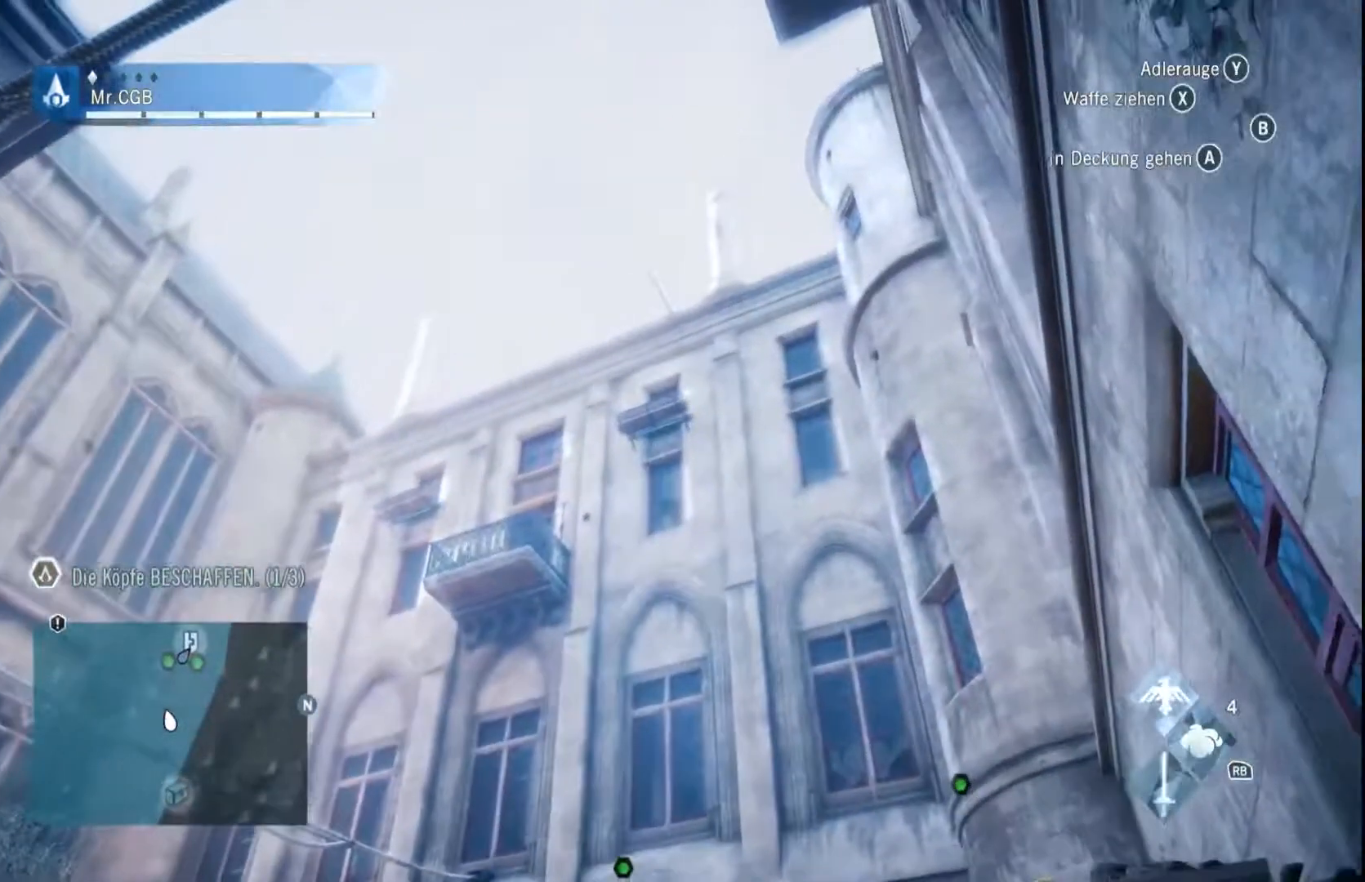
Gameplay with a controller (Xbox layout); each line is a JSON object with the inputs held at the frame after it. "events" lists button and stick changes between this image and that frame as [ms after this image, input, new state], when the widget could be followed in between. Not read: A L3 R3.
{"buttons": [], "left_stick": "center", "right_stick": "center", "events": [[50, "right_stick", "down"], [300, "right_stick", "center"]]}
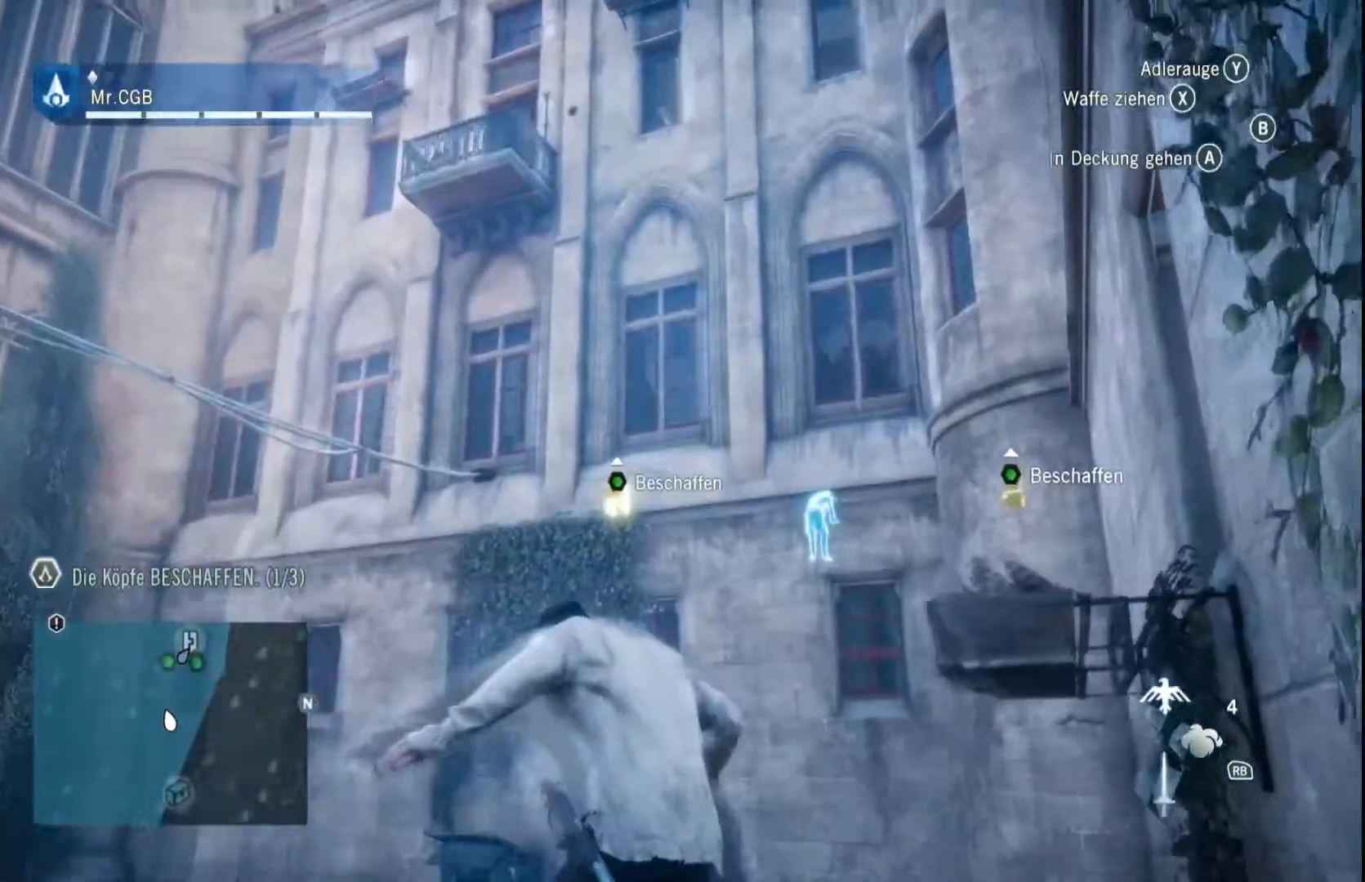
{"buttons": [], "left_stick": "up", "right_stick": "center", "events": [[433, "left_stick", "up"]]}
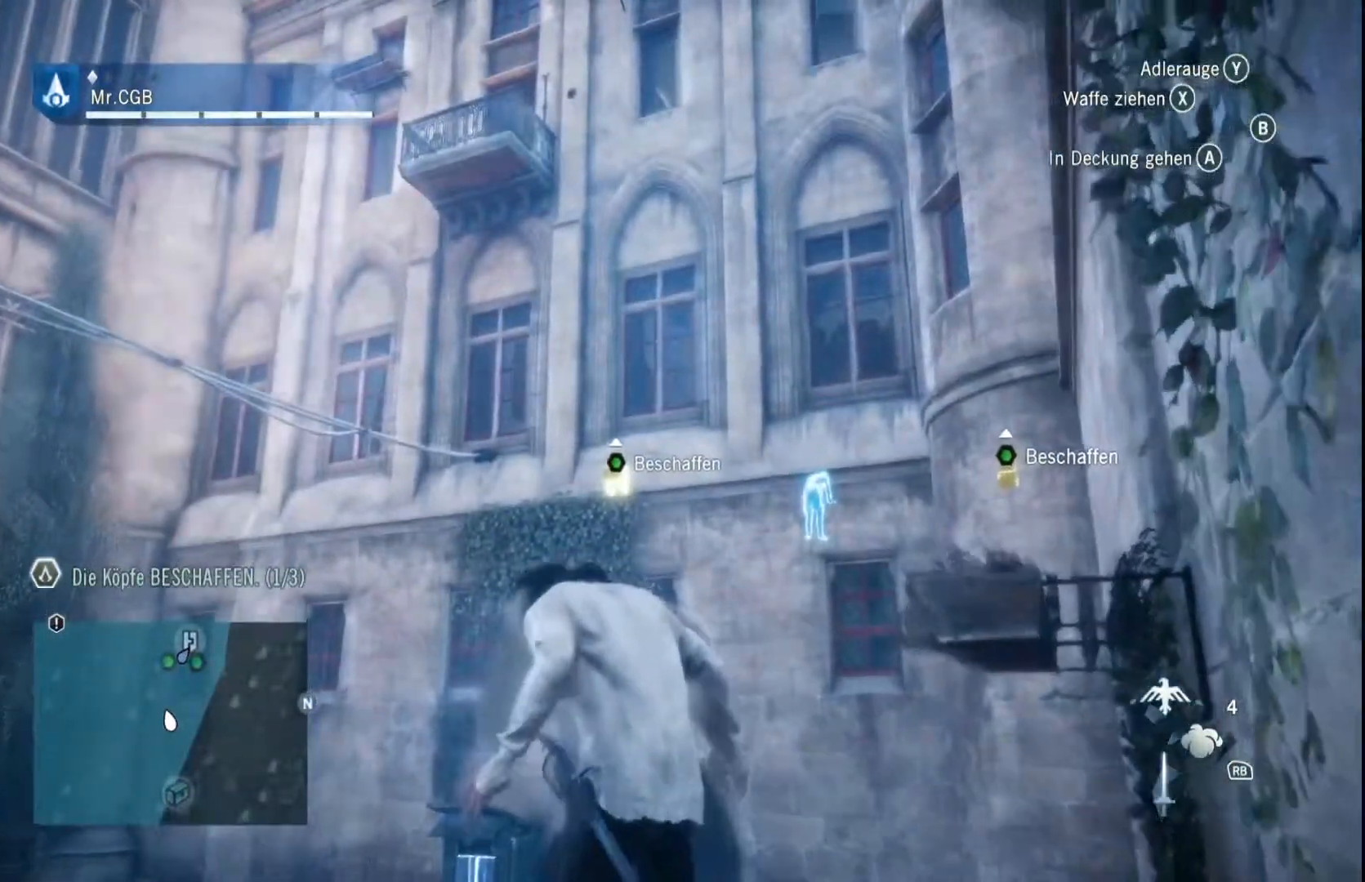
{"buttons": ["R2"], "left_stick": "up", "right_stick": "center", "events": [[17, "right_stick", "down"], [117, "R2", "down"], [183, "right_stick", "center"]]}
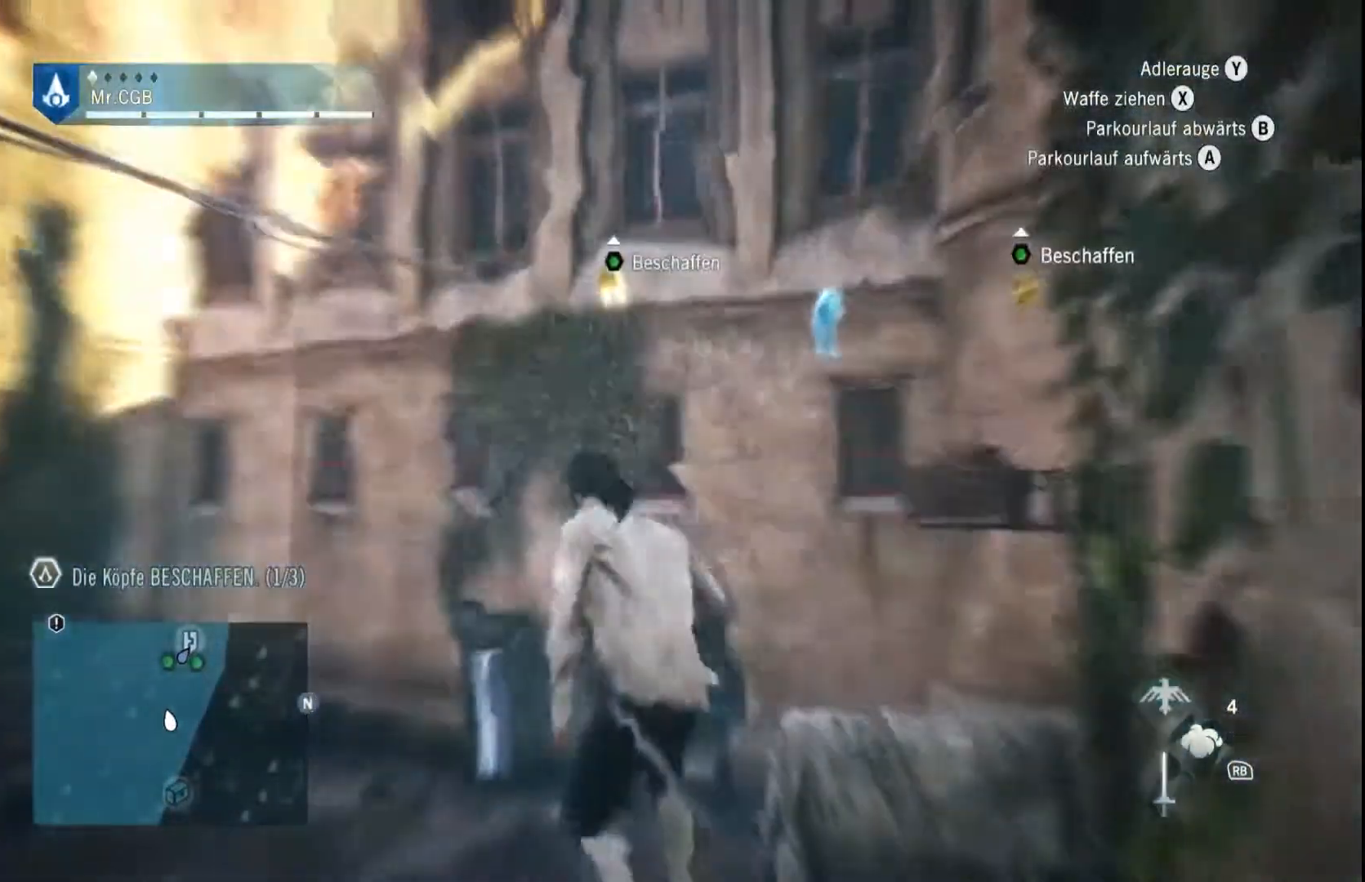
{"buttons": ["R2"], "left_stick": "up", "right_stick": "center", "events": []}
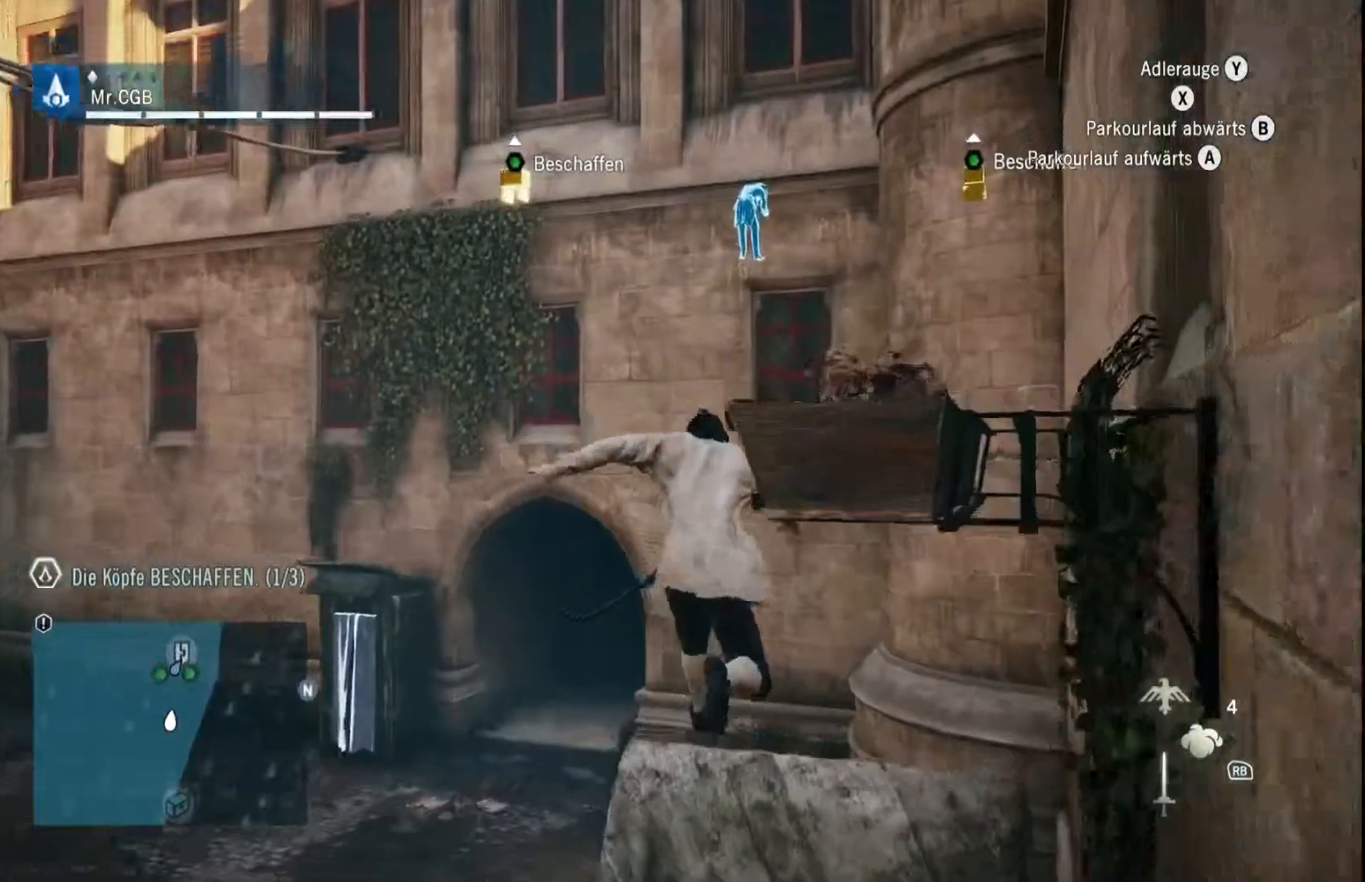
{"buttons": ["R2"], "left_stick": "up-left", "right_stick": "center", "events": [[133, "left_stick", "up-left"]]}
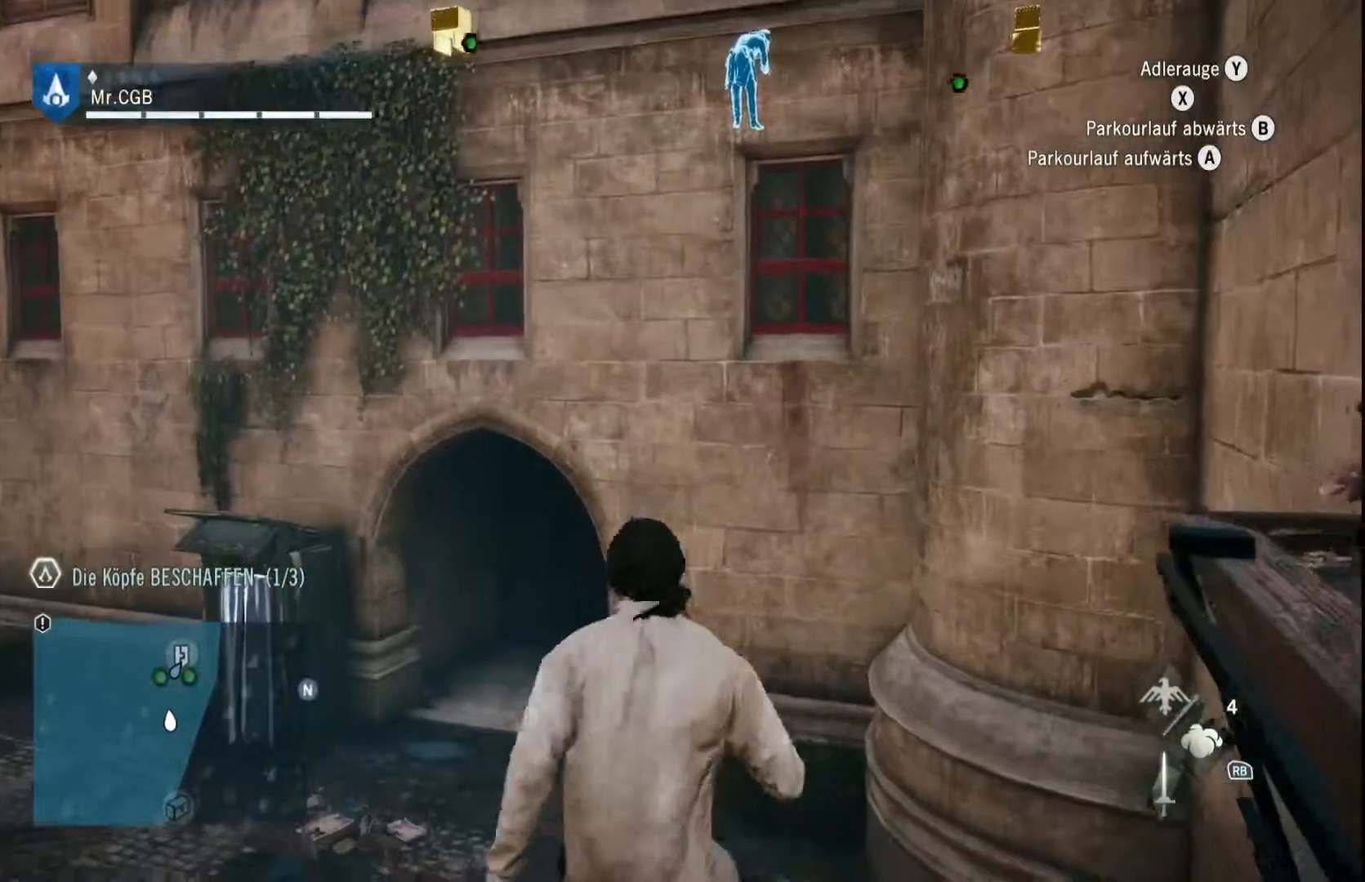
{"buttons": ["R2"], "left_stick": "up", "right_stick": "up-right", "events": [[50, "left_stick", "up"], [500, "right_stick", "up-right"]]}
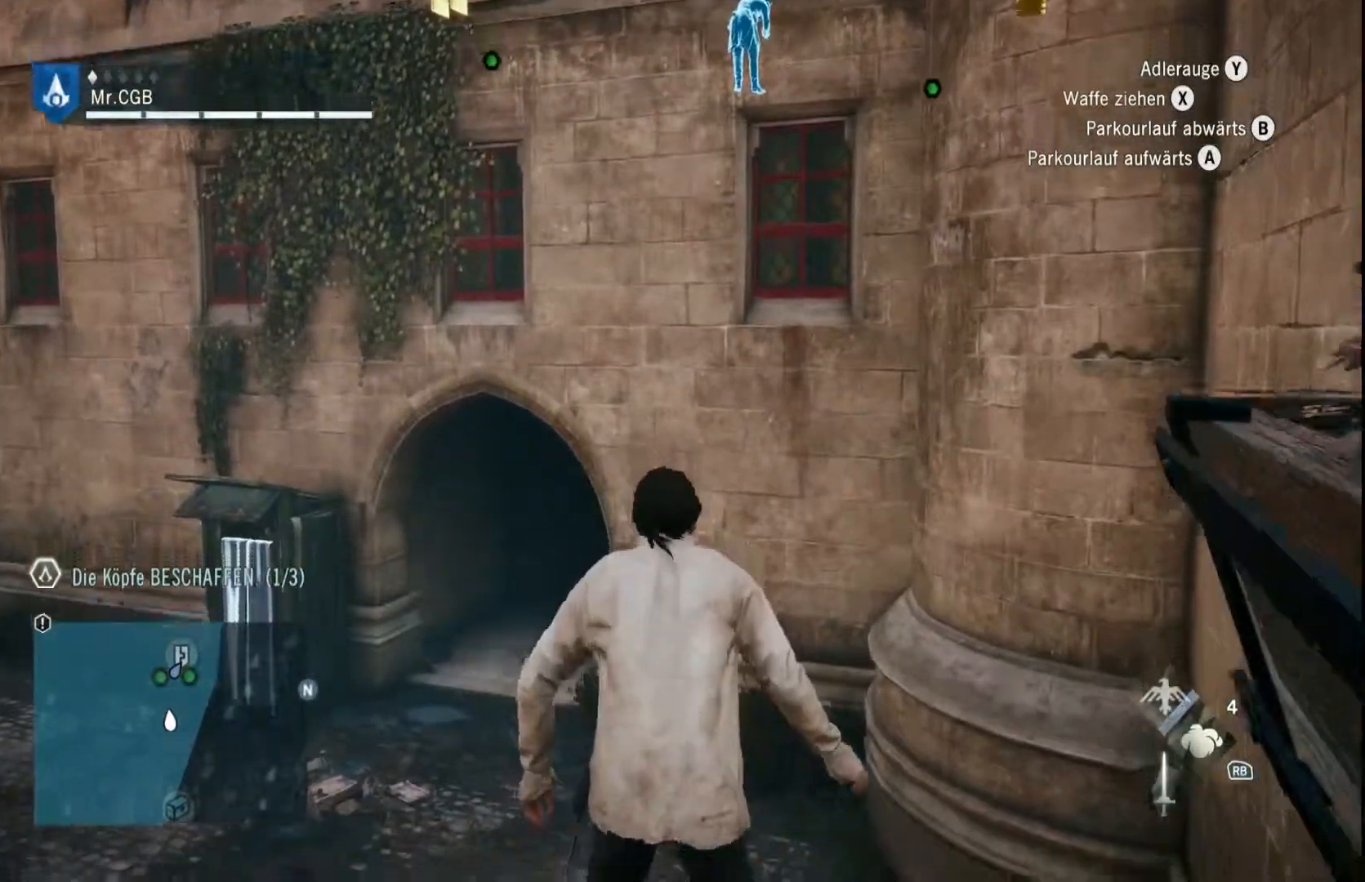
{"buttons": ["R2"], "left_stick": "up", "right_stick": "center", "events": [[183, "right_stick", "center"]]}
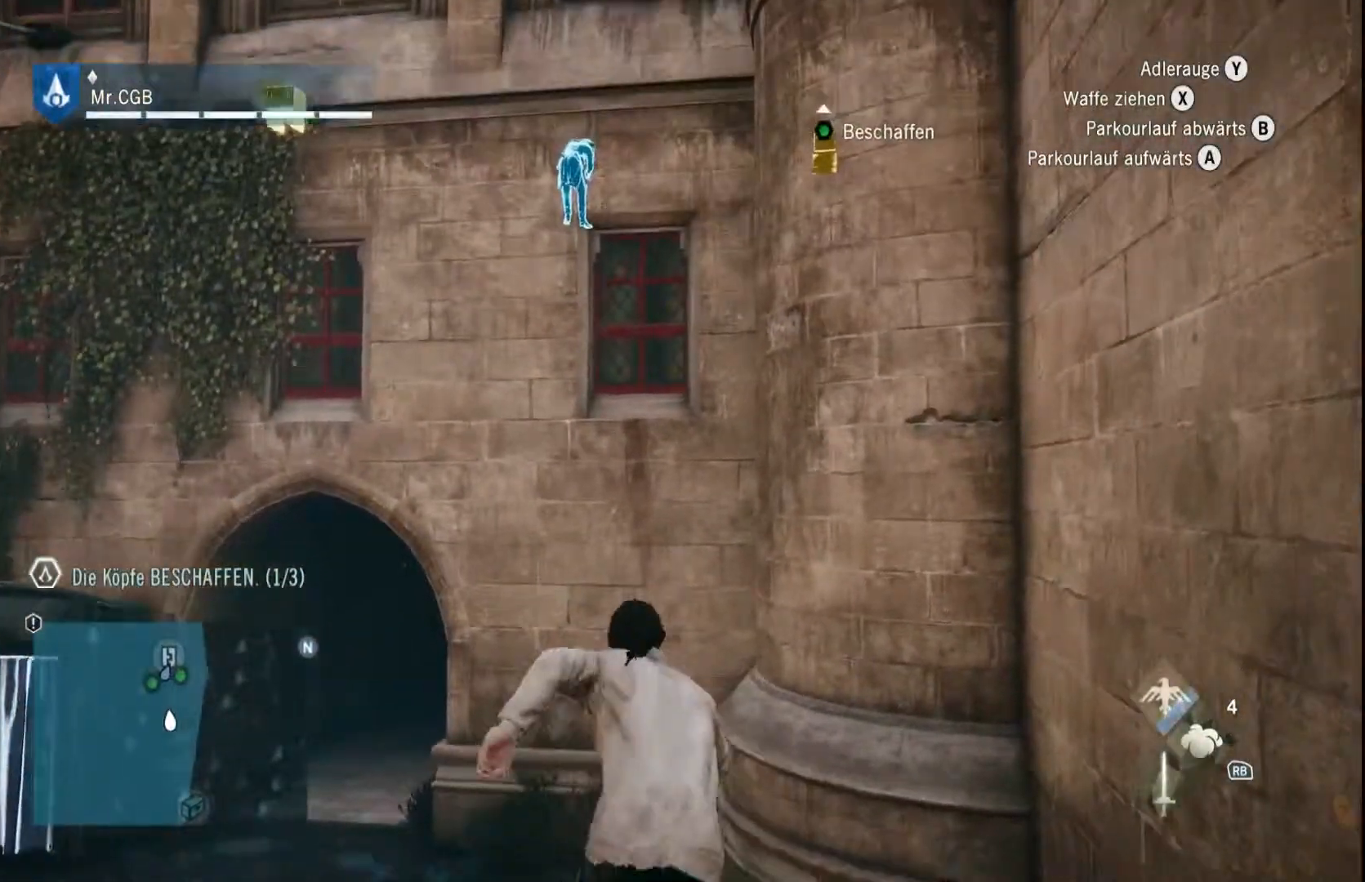
{"buttons": ["R2"], "left_stick": "up", "right_stick": "center", "events": []}
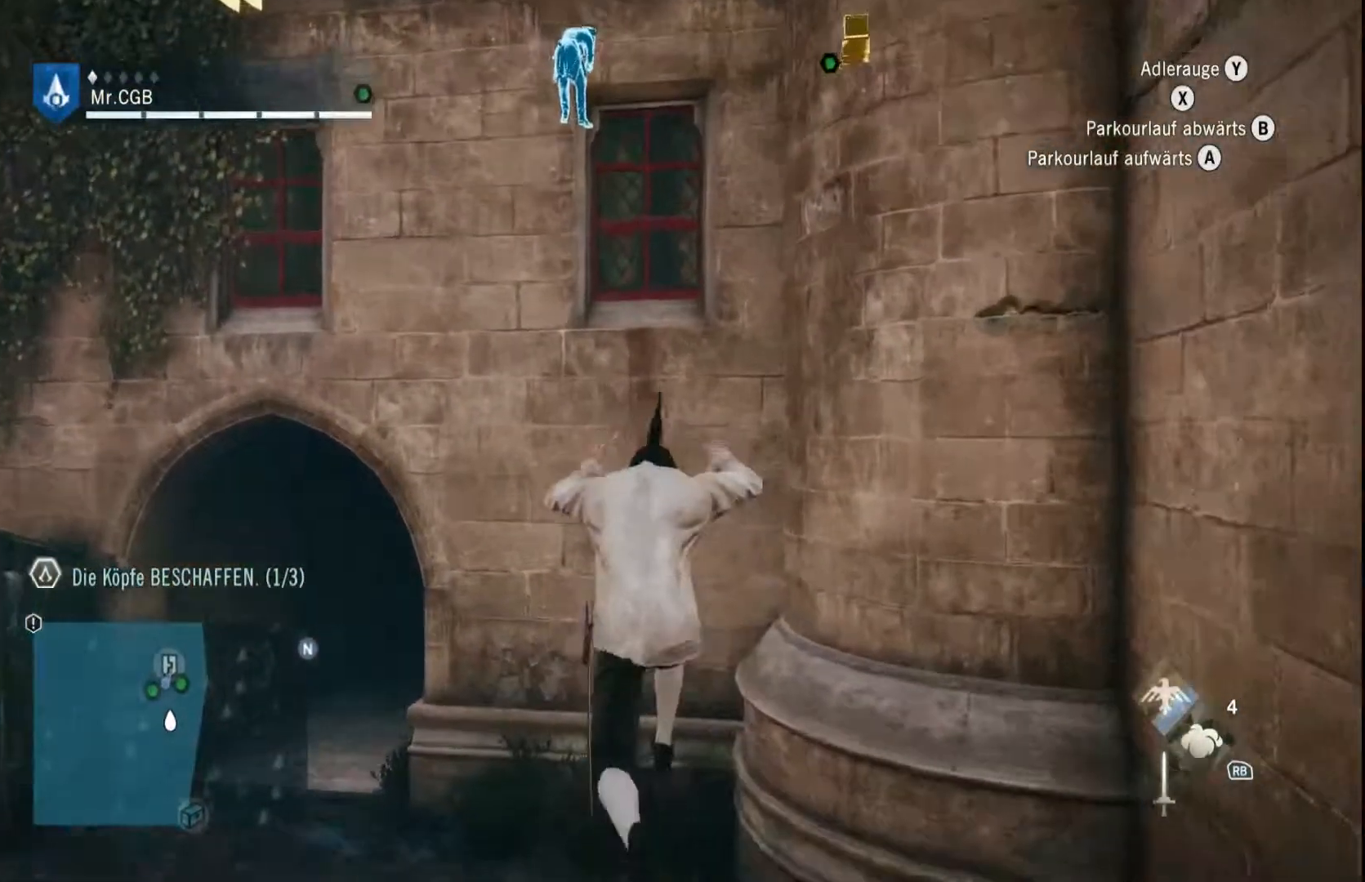
{"buttons": ["R2"], "left_stick": "up", "right_stick": "center", "events": []}
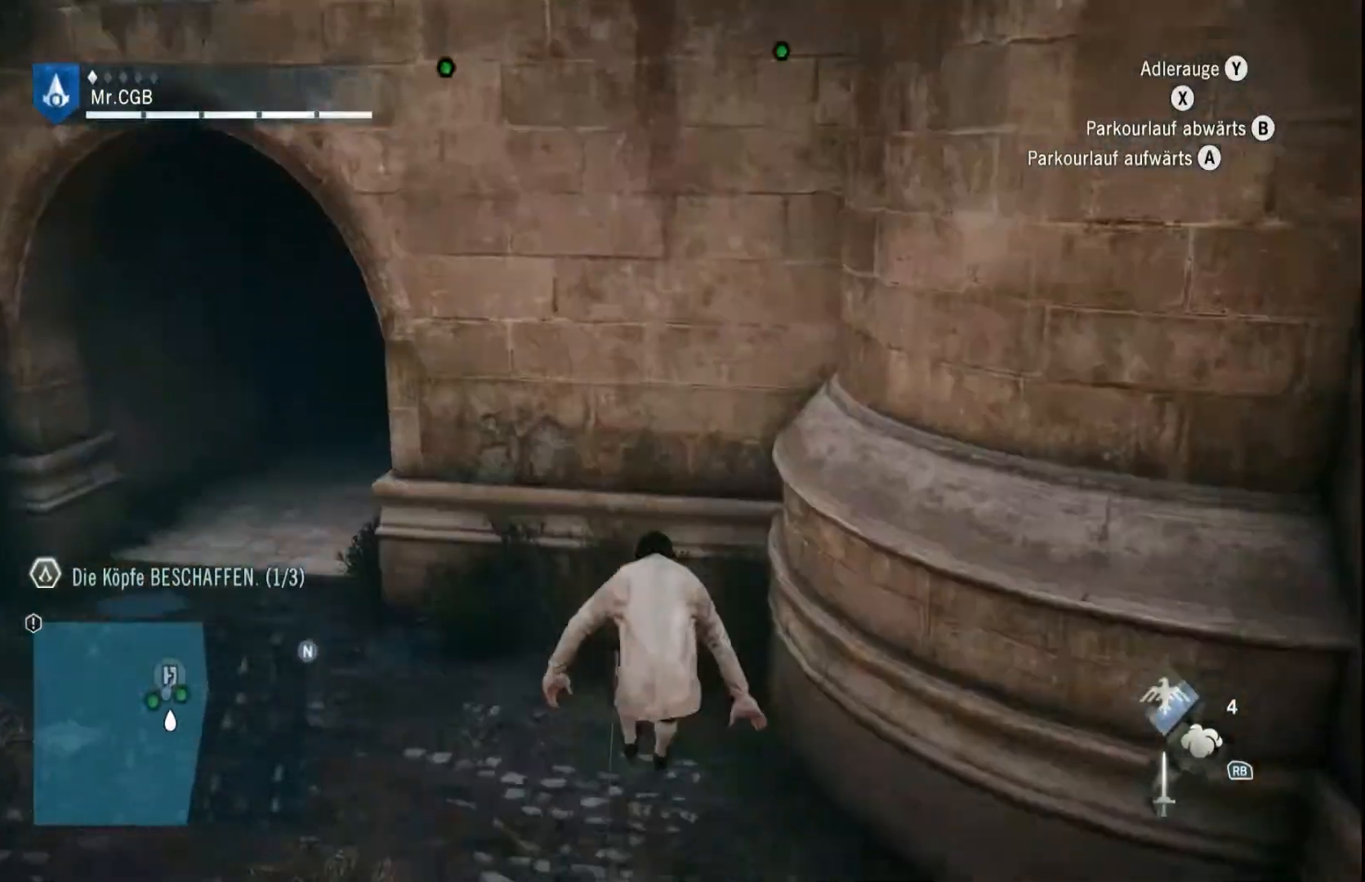
{"buttons": ["R2"], "left_stick": "up", "right_stick": "center", "events": []}
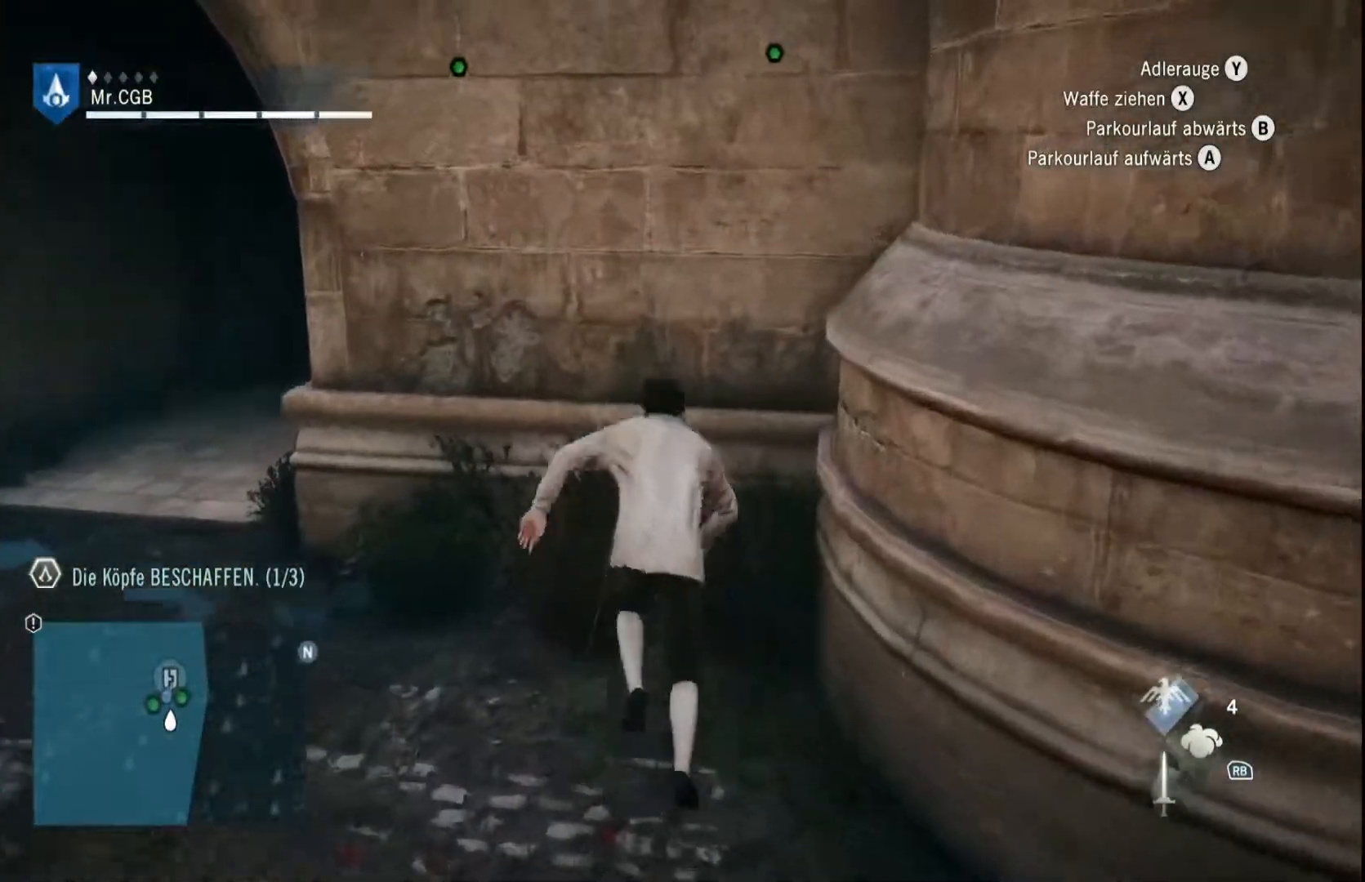
{"buttons": ["R2"], "left_stick": "up", "right_stick": "center", "events": [[50, "left_stick", "up-right"], [183, "left_stick", "up"]]}
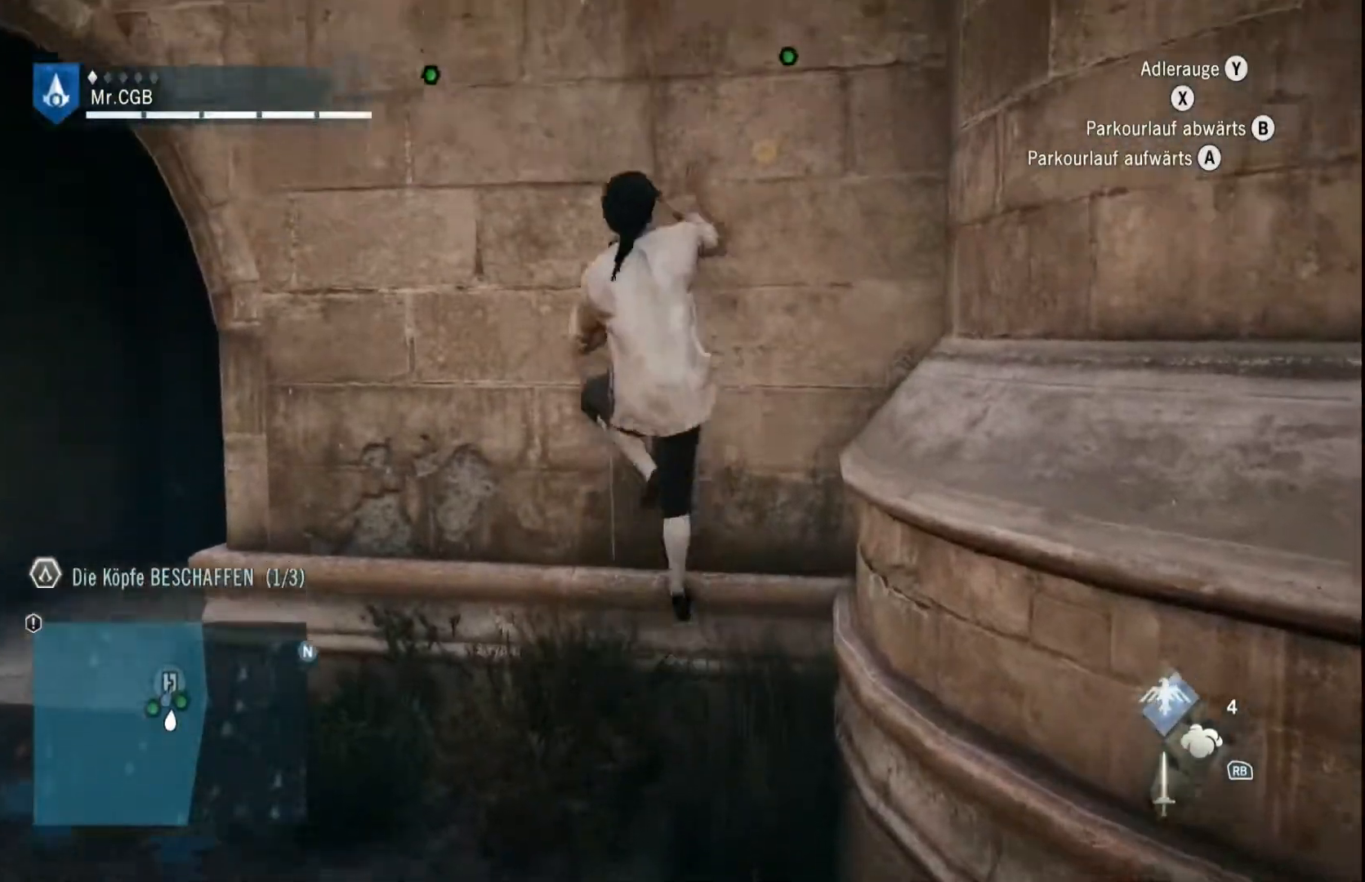
{"buttons": ["R2"], "left_stick": "up", "right_stick": "center", "events": []}
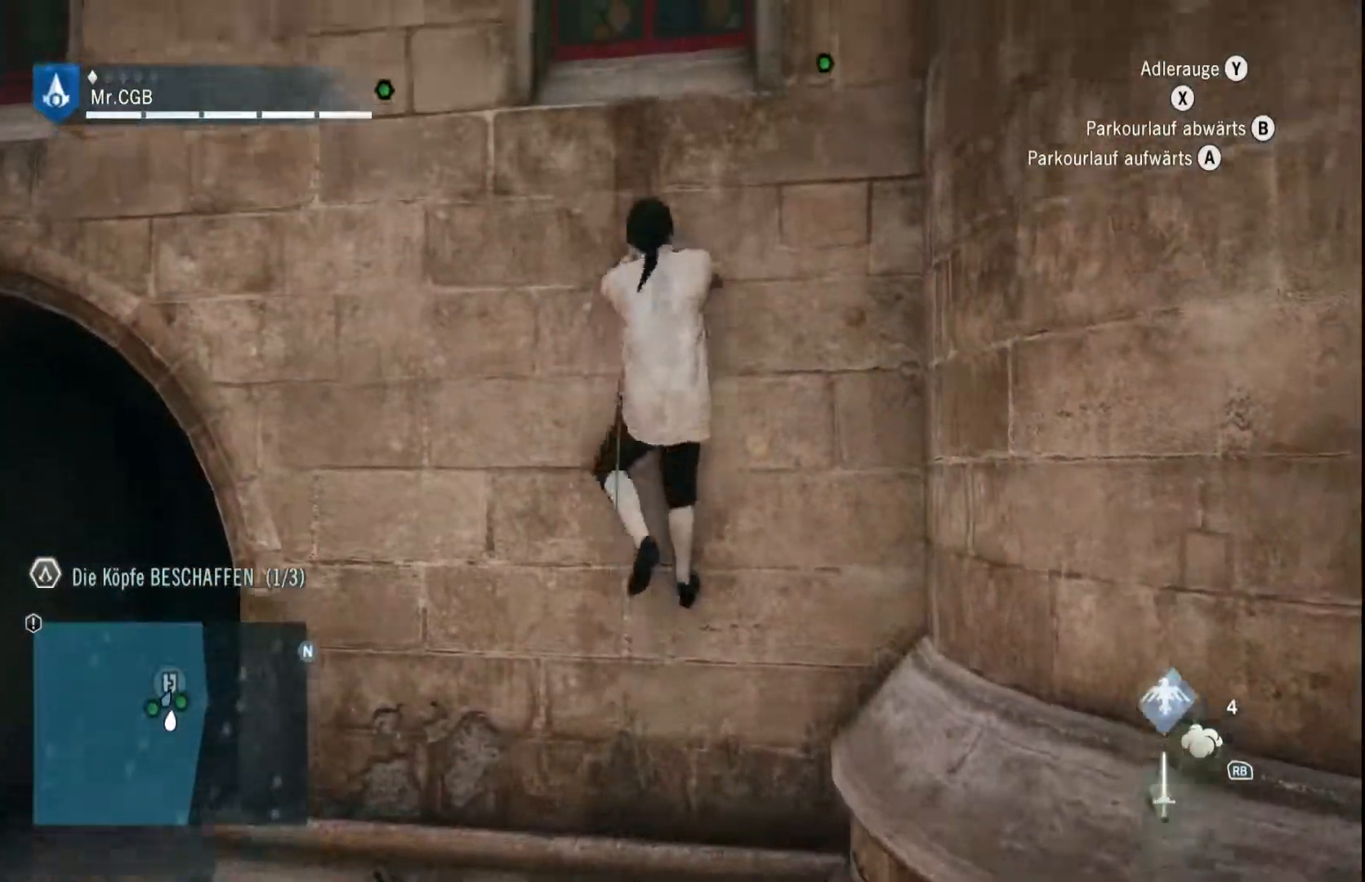
{"buttons": ["R2"], "left_stick": "up", "right_stick": "center", "events": []}
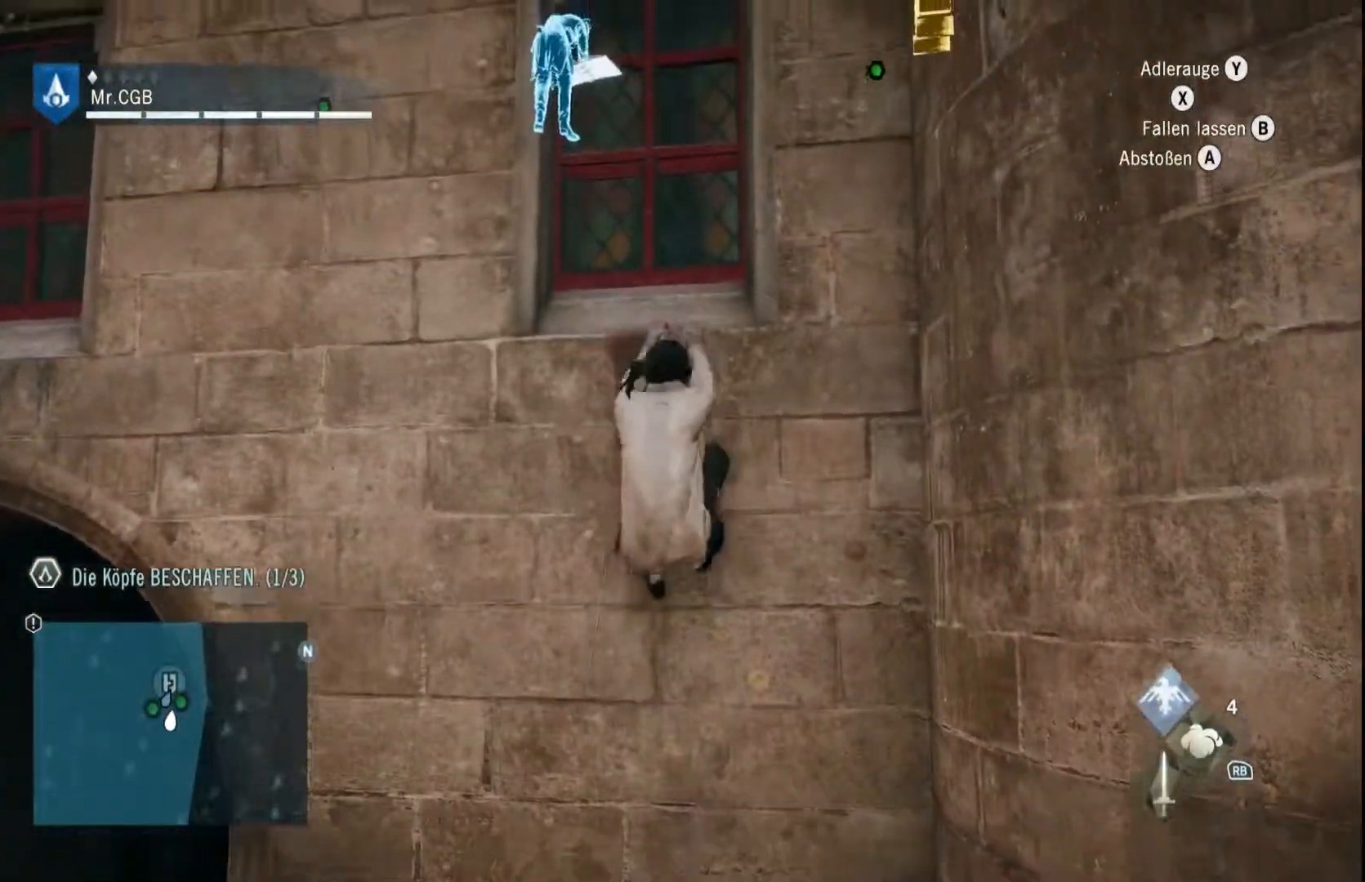
{"buttons": ["R2"], "left_stick": "up", "right_stick": "center", "events": []}
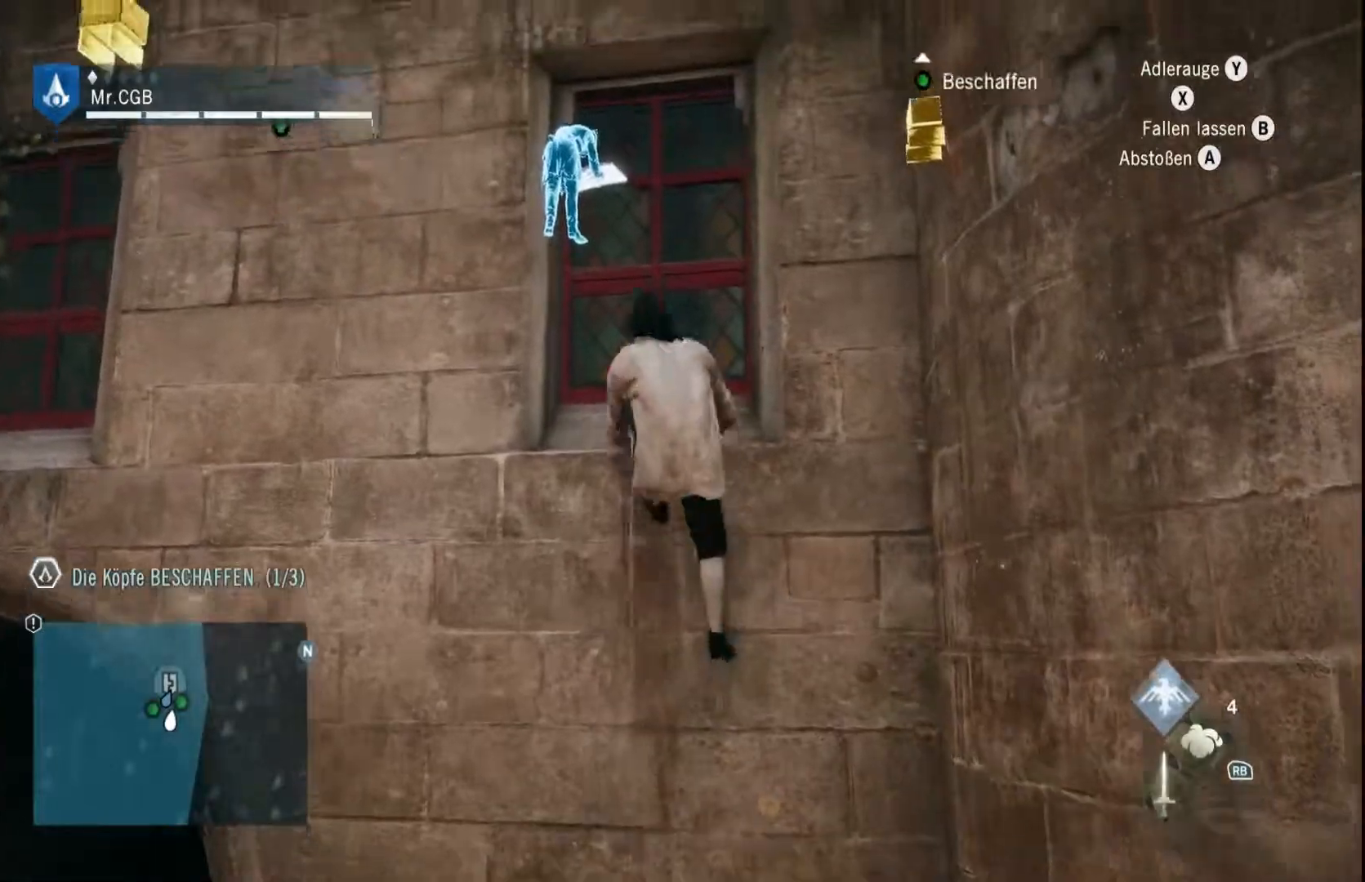
{"buttons": ["R2"], "left_stick": "up", "right_stick": "center", "events": []}
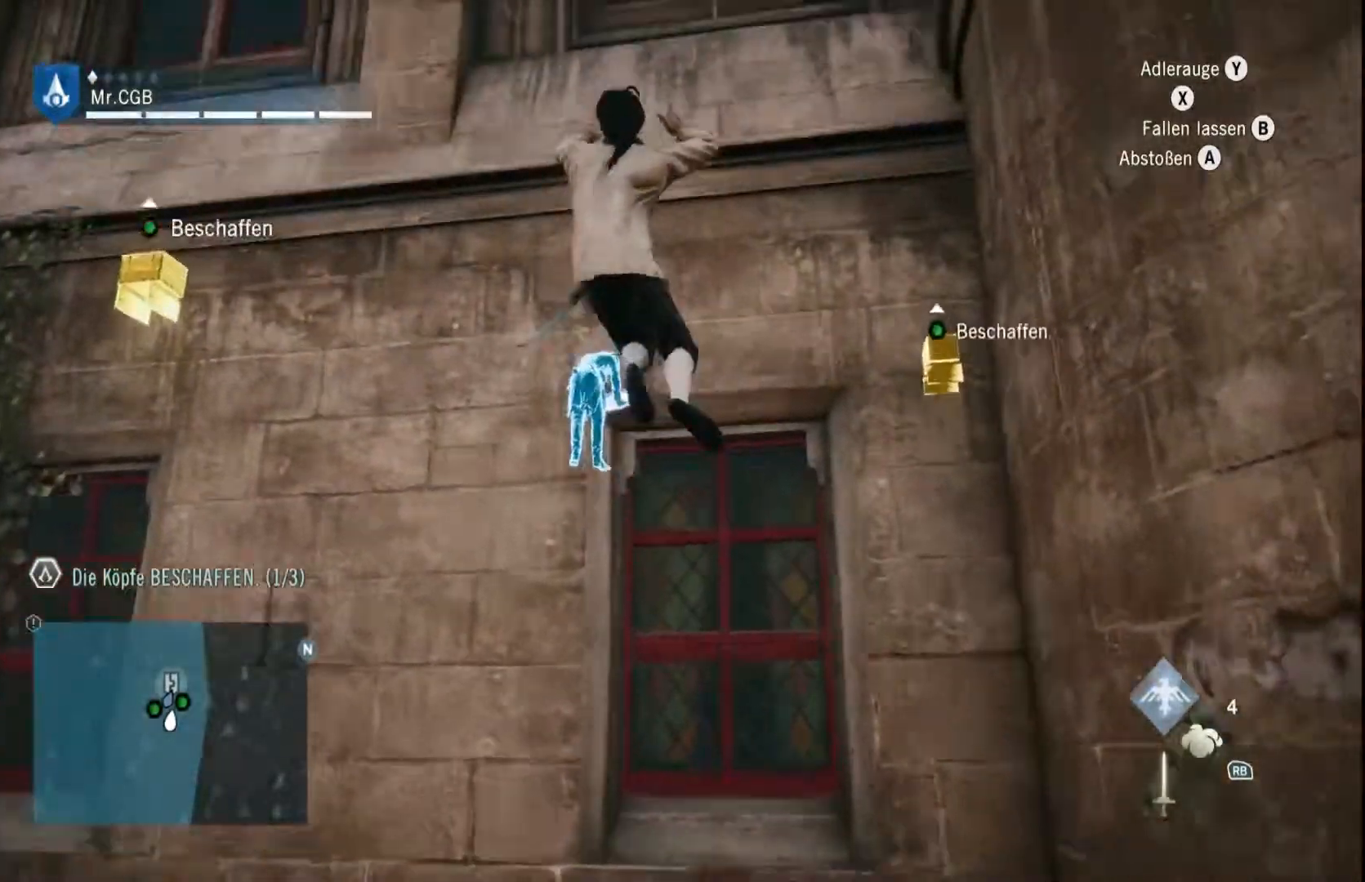
{"buttons": ["R2"], "left_stick": "up", "right_stick": "center", "events": []}
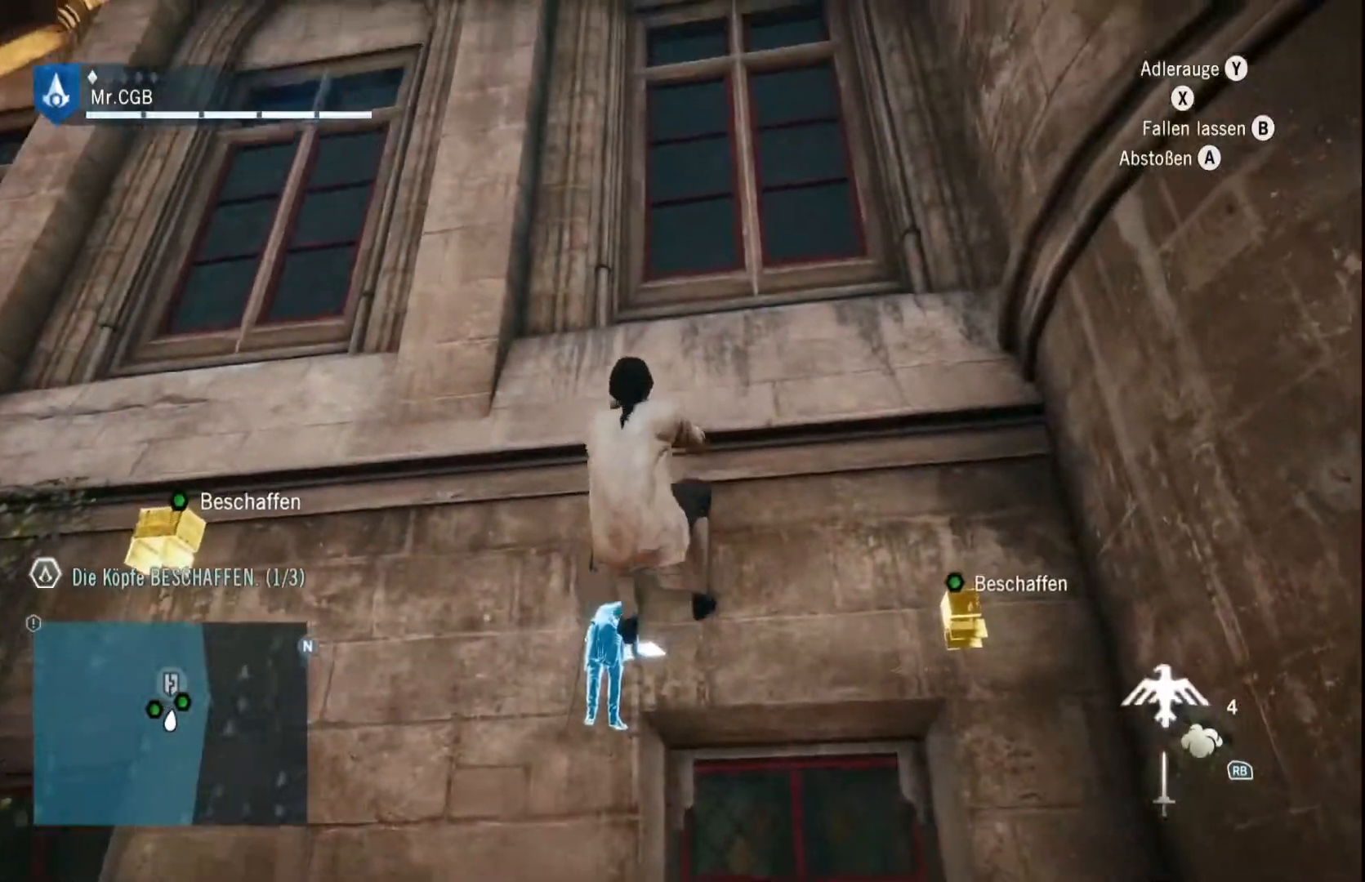
{"buttons": ["R2"], "left_stick": "up", "right_stick": "center", "events": []}
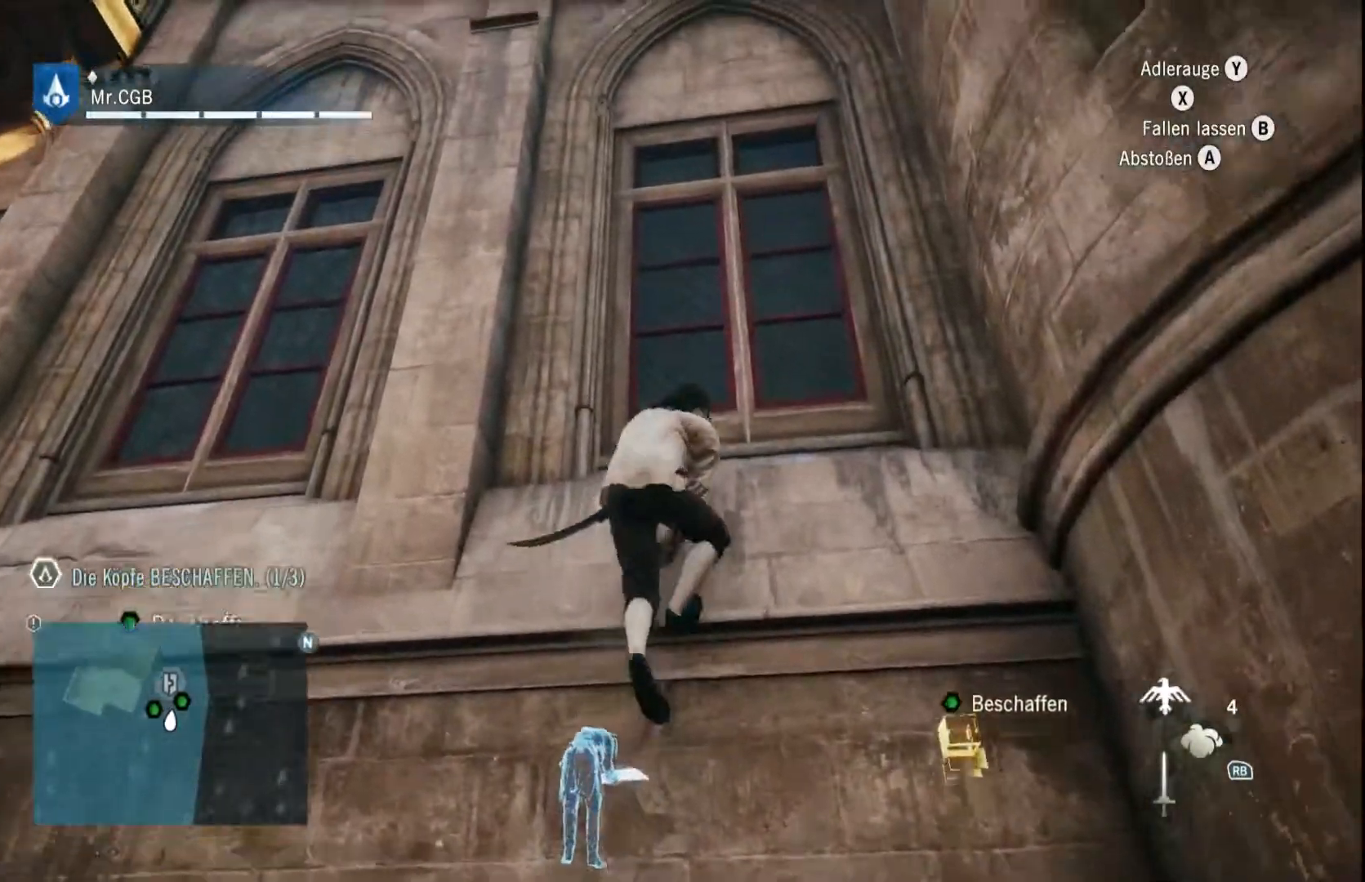
{"buttons": ["R2"], "left_stick": "up", "right_stick": "center", "events": []}
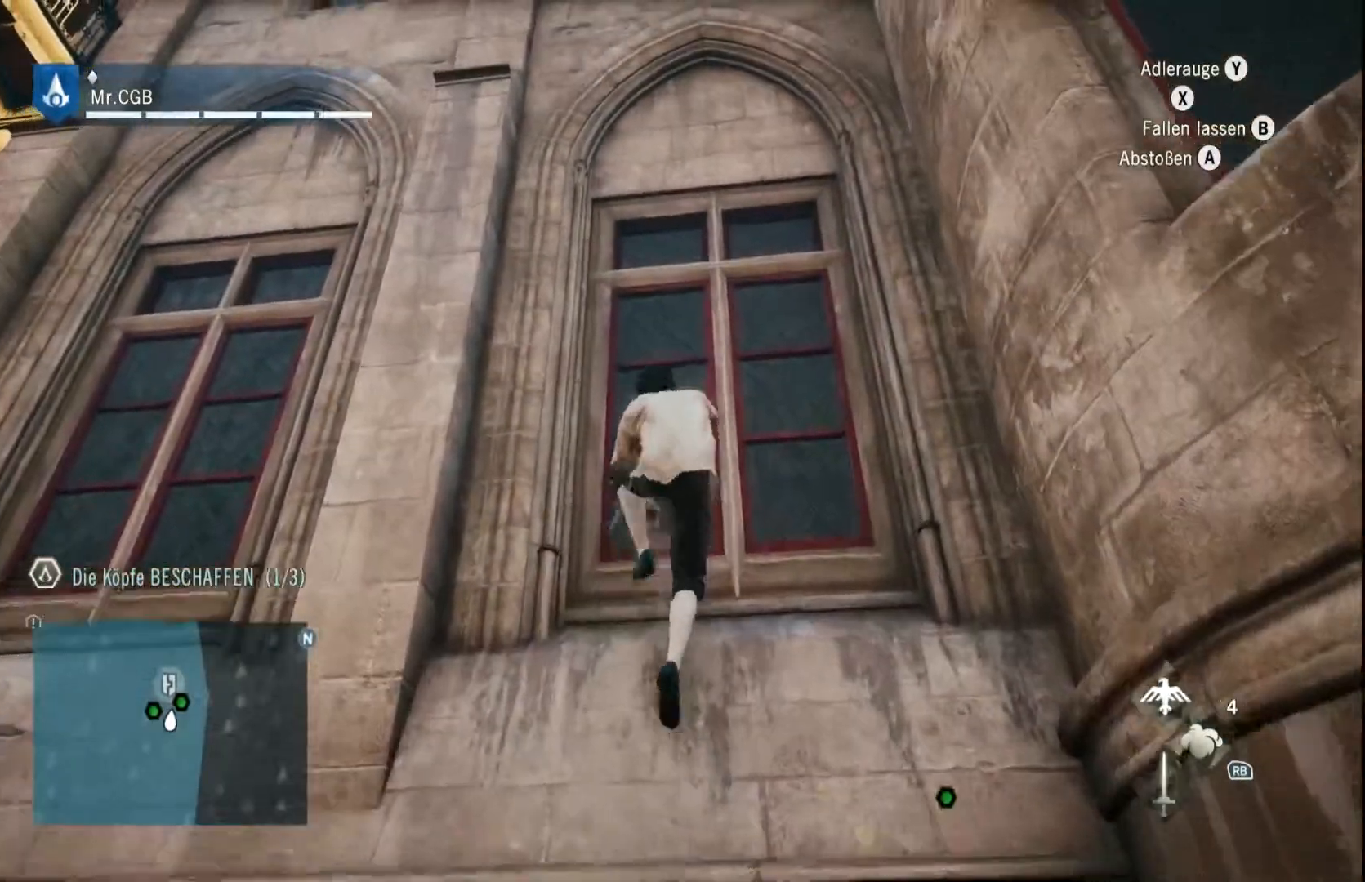
{"buttons": ["R2"], "left_stick": "up", "right_stick": "center", "events": []}
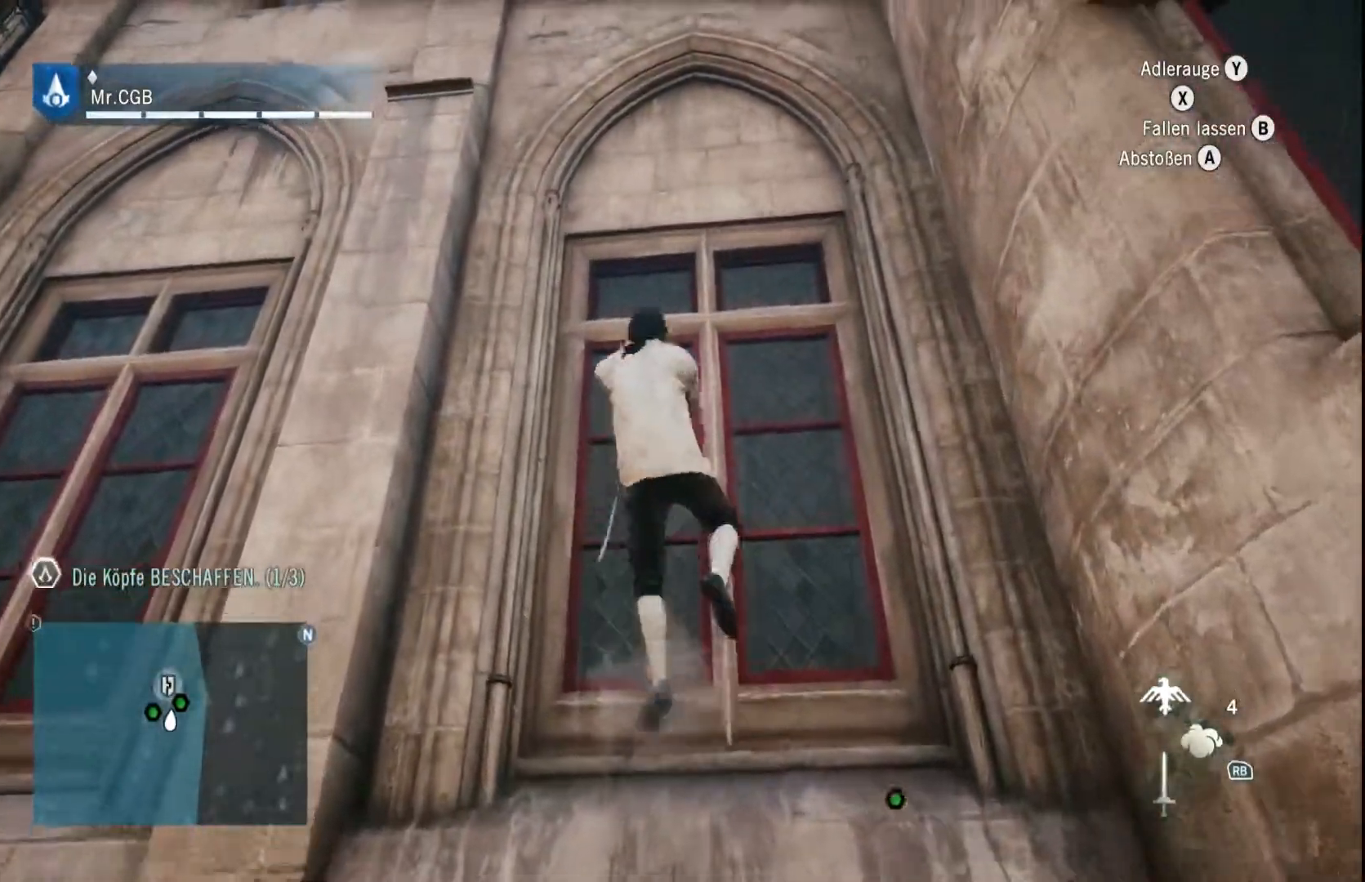
{"buttons": ["R2"], "left_stick": "up", "right_stick": "center", "events": []}
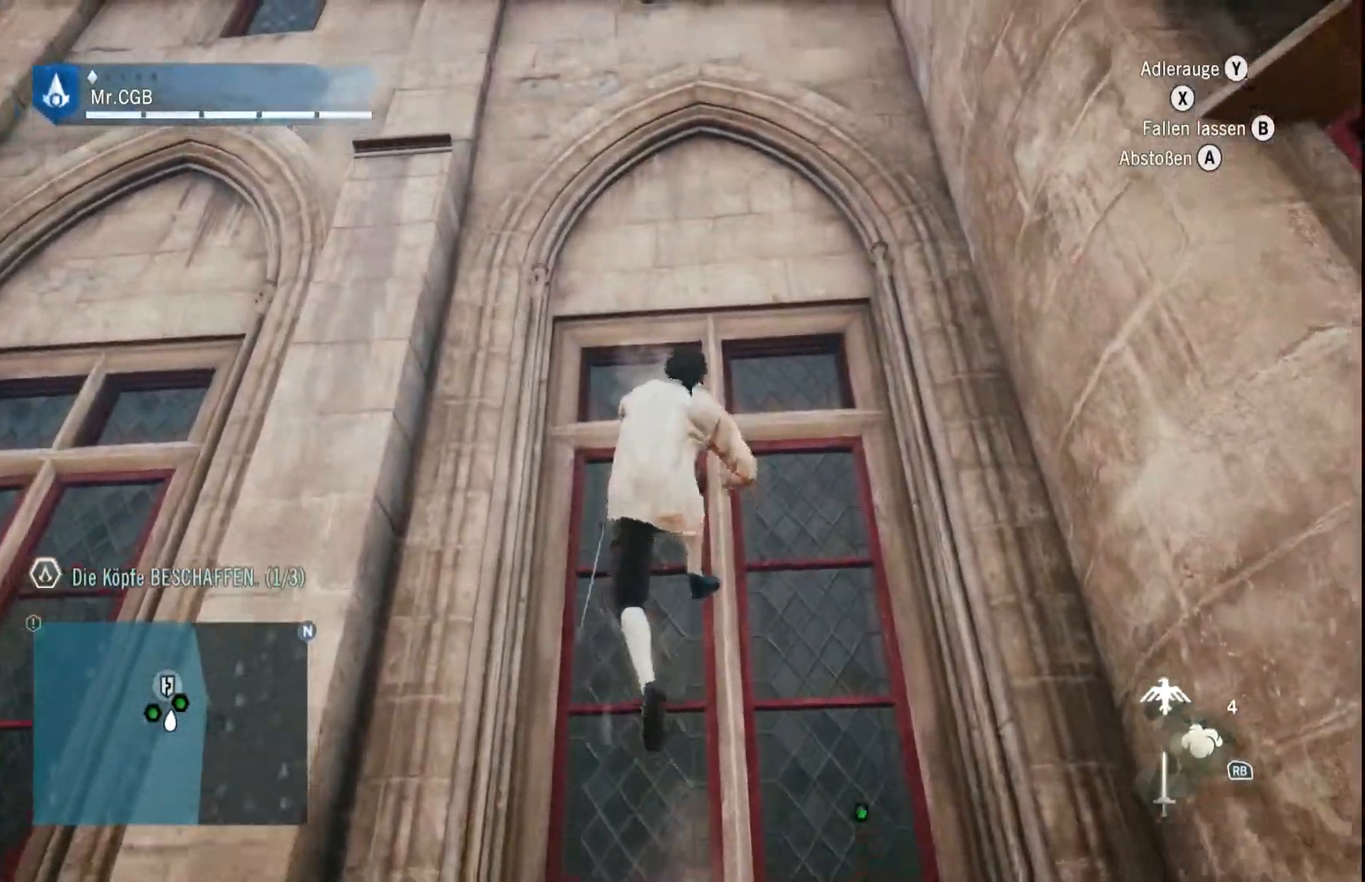
{"buttons": ["R2"], "left_stick": "up", "right_stick": "center", "events": []}
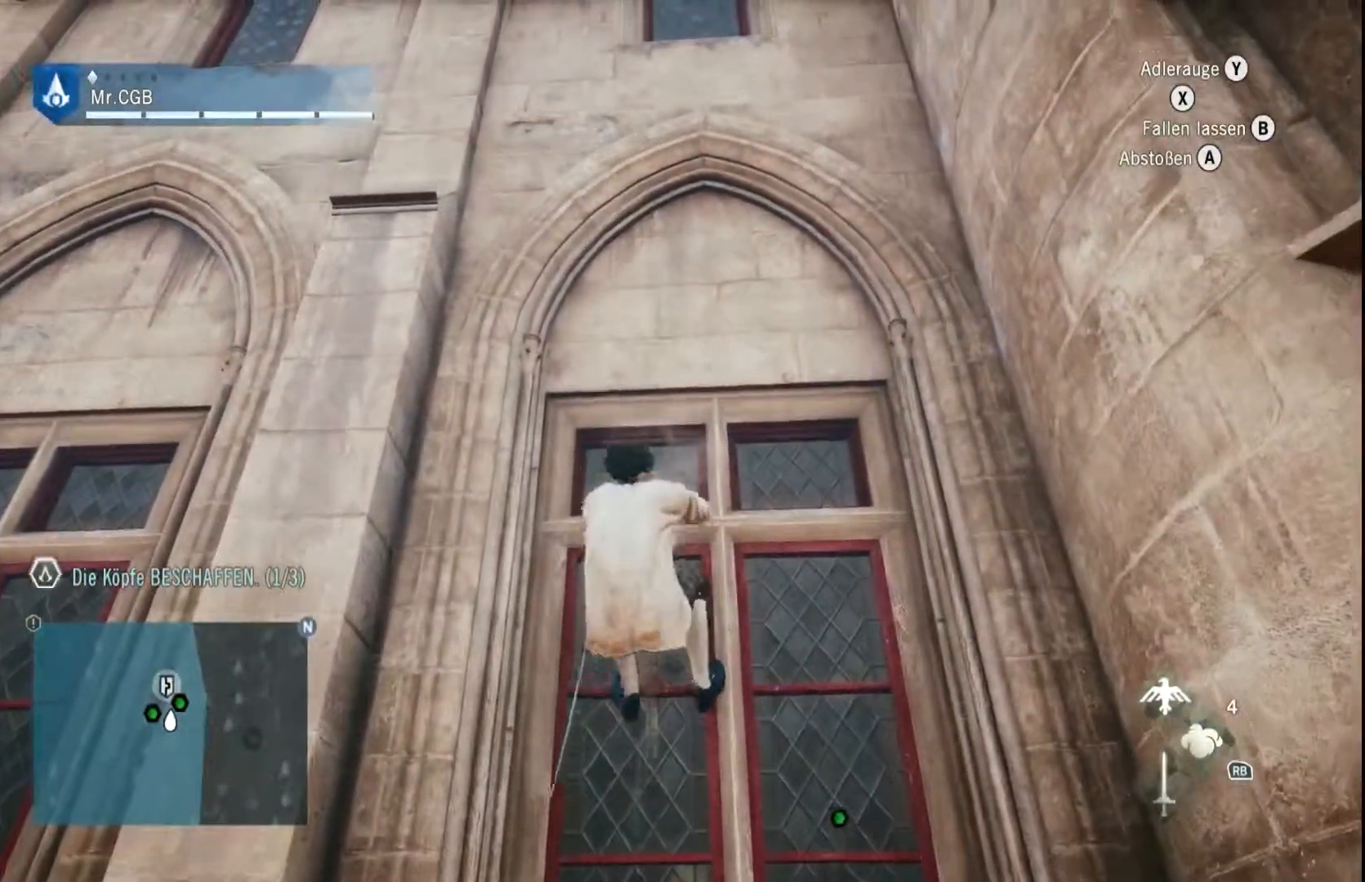
{"buttons": ["R2"], "left_stick": "up", "right_stick": "center", "events": []}
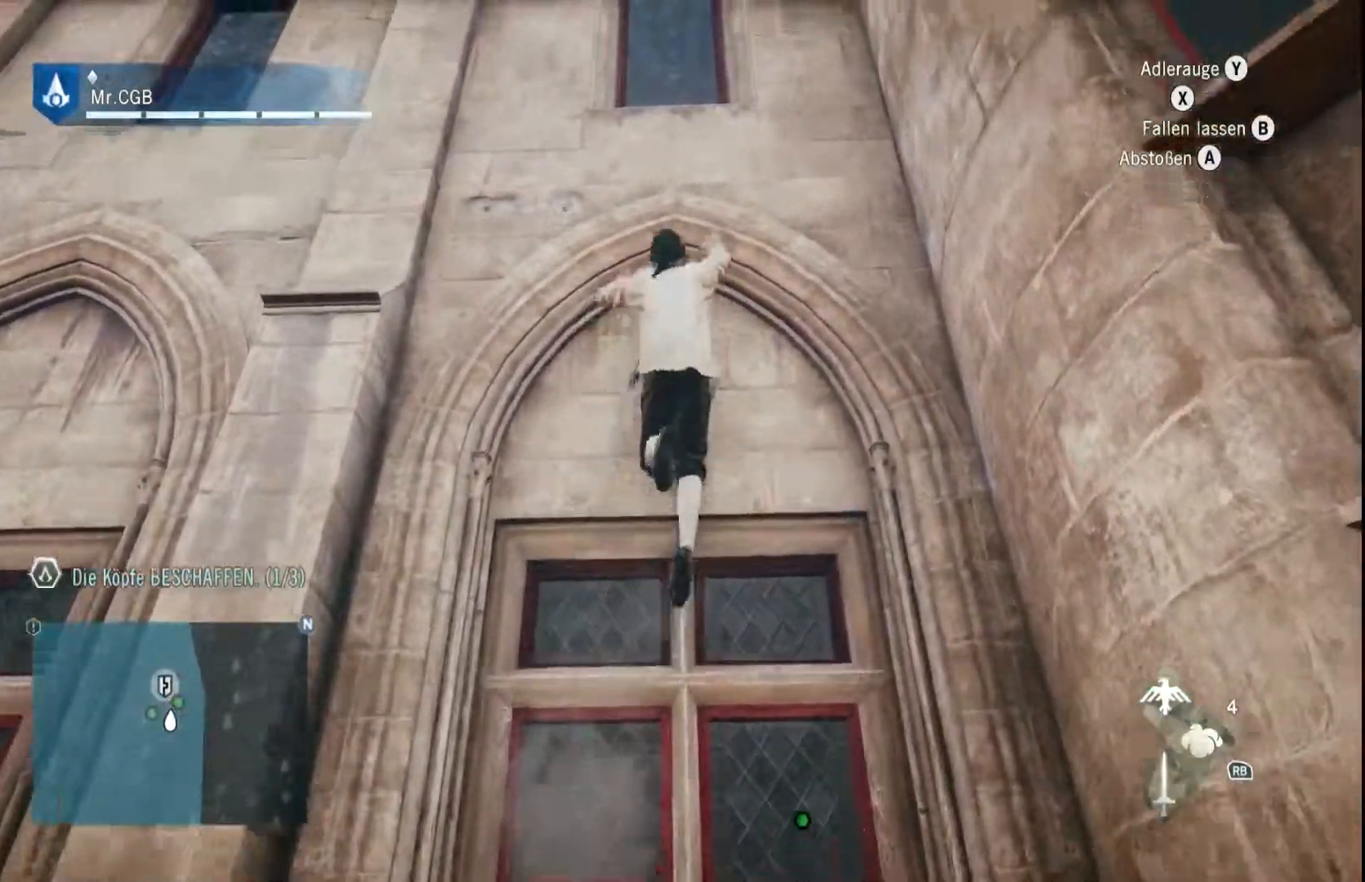
{"buttons": ["R2"], "left_stick": "up", "right_stick": "center", "events": []}
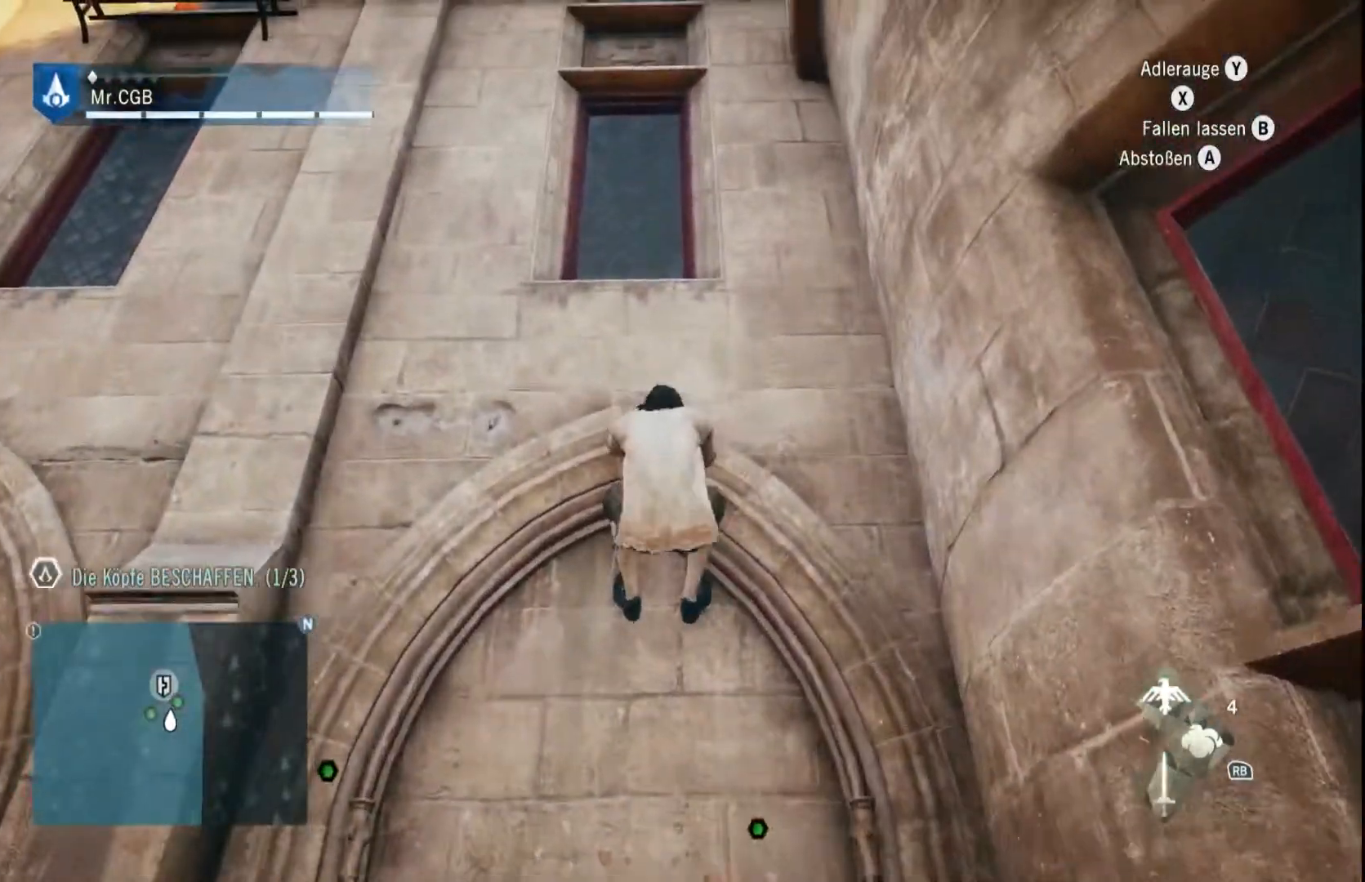
{"buttons": ["R2"], "left_stick": "up", "right_stick": "center", "events": []}
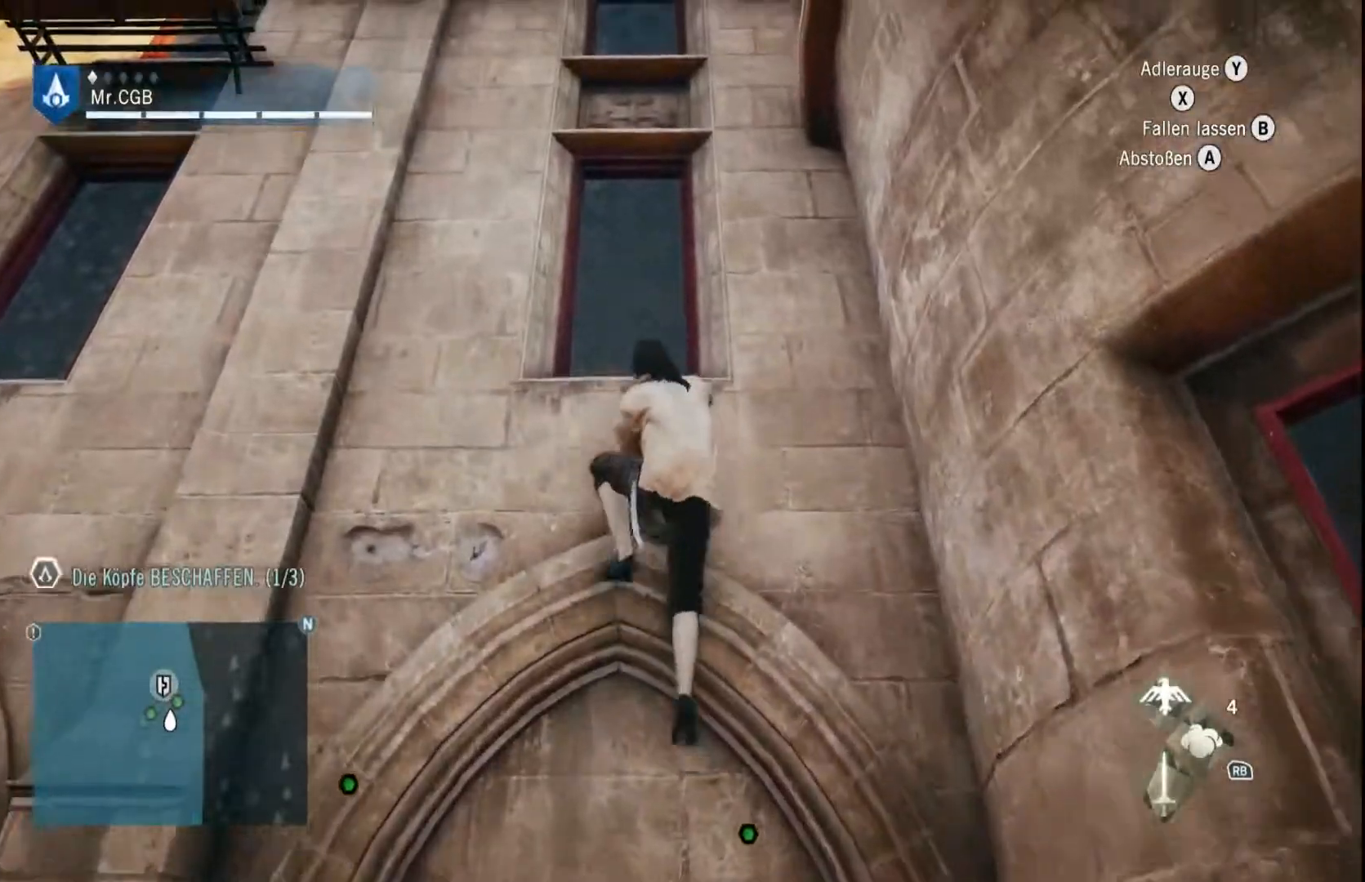
{"buttons": ["R2"], "left_stick": "up", "right_stick": "center", "events": []}
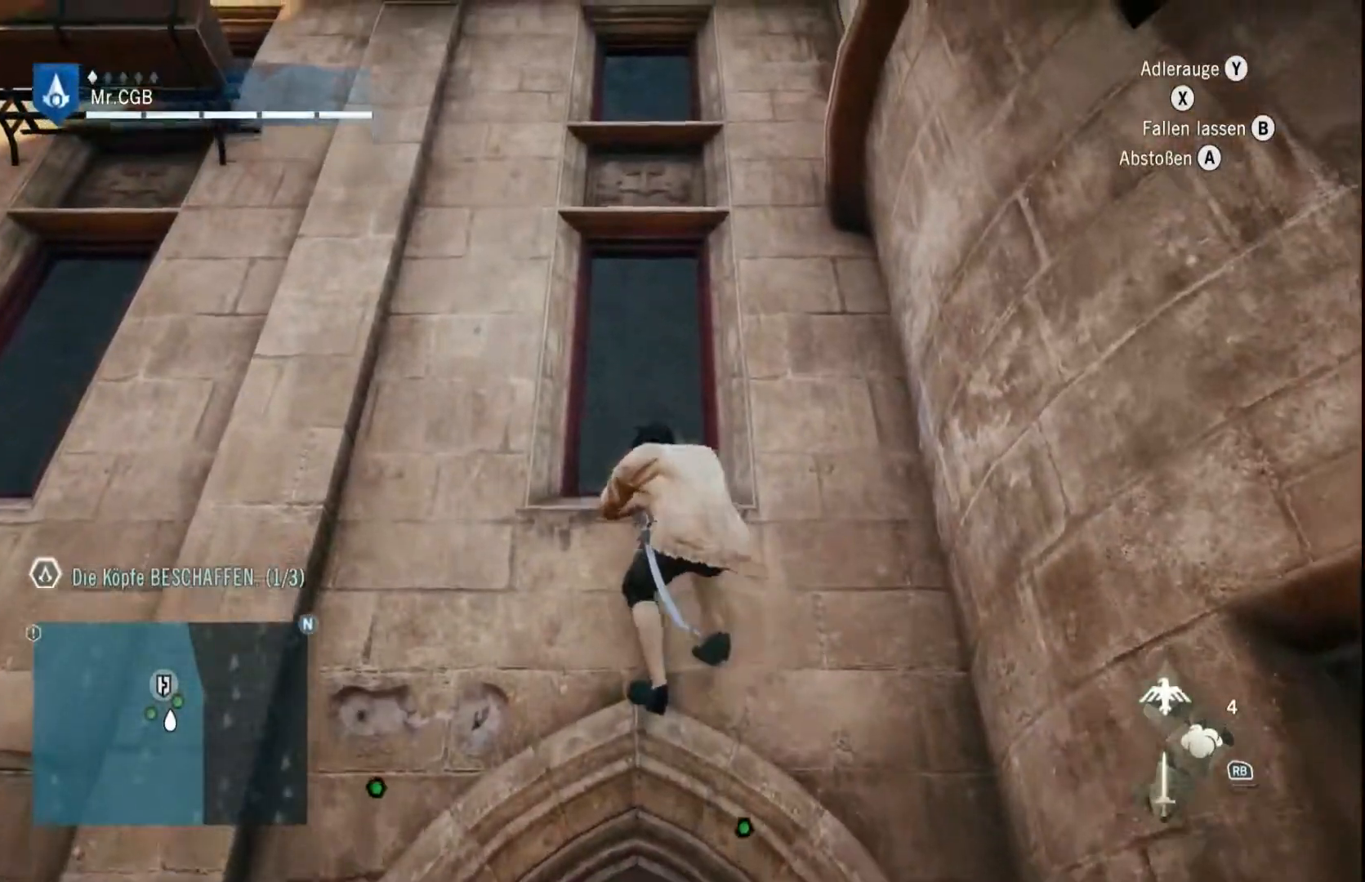
{"buttons": ["R2"], "left_stick": "up", "right_stick": "center", "events": []}
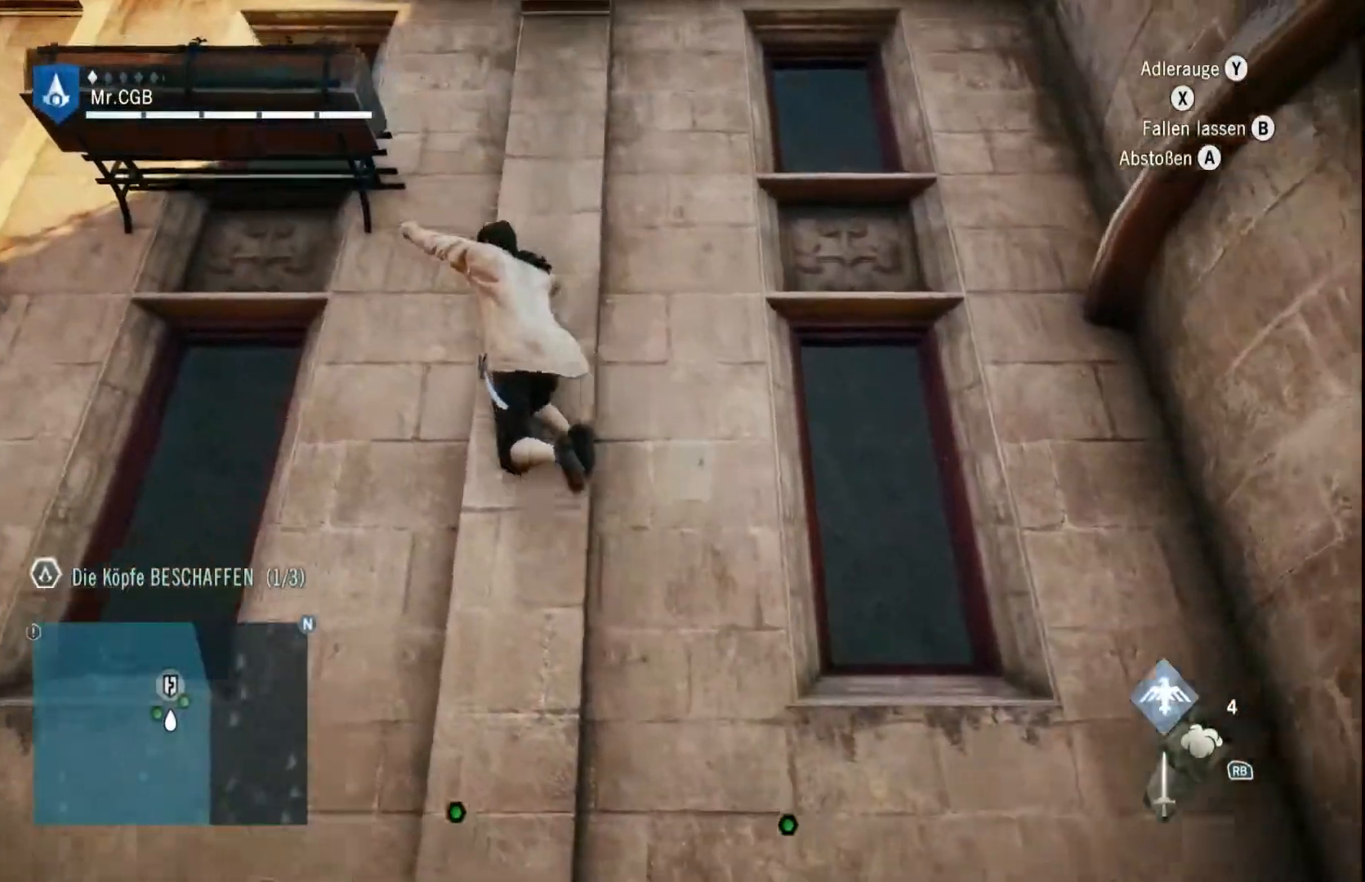
{"buttons": ["R2"], "left_stick": "up", "right_stick": "center", "events": []}
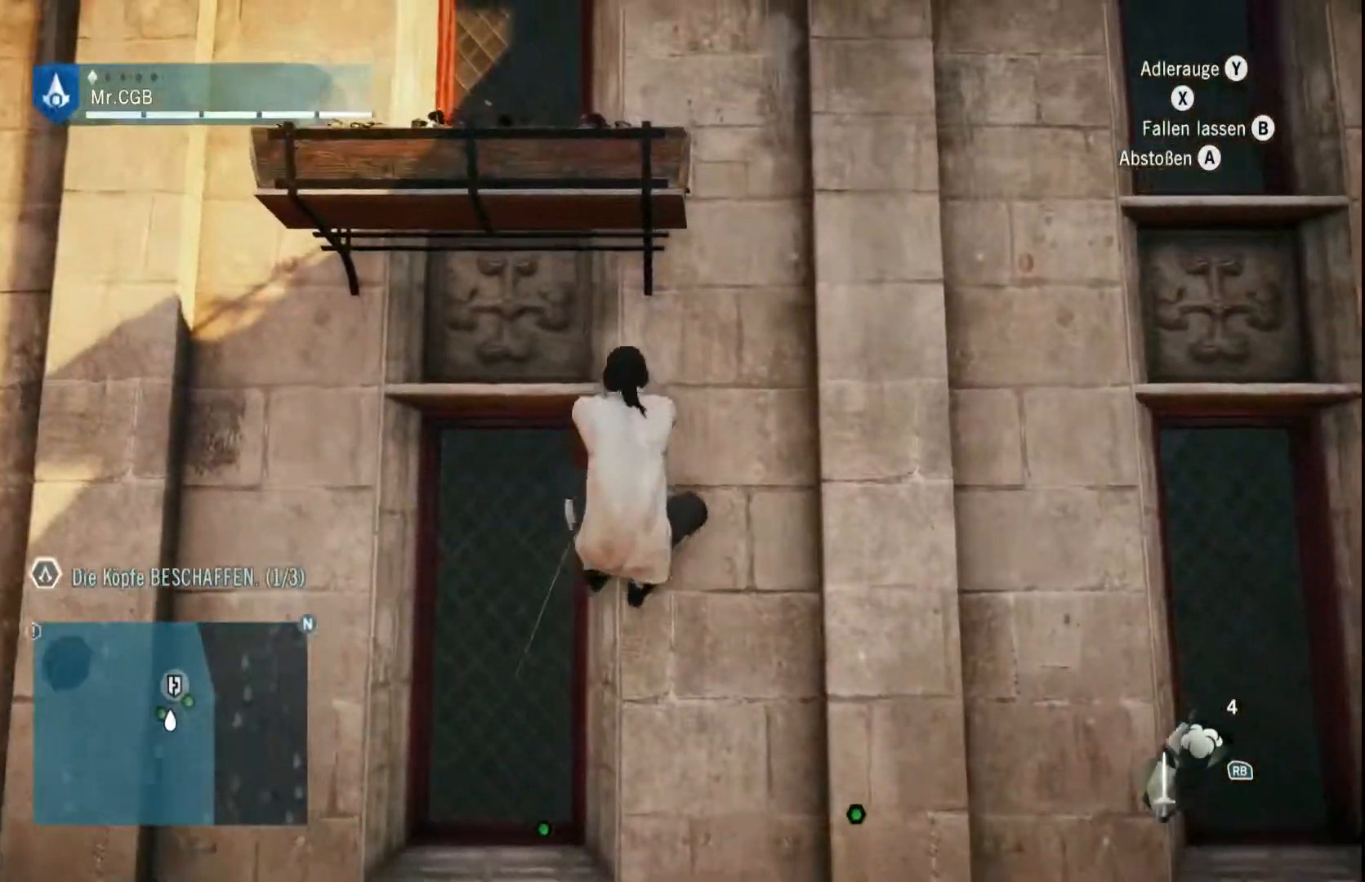
{"buttons": ["R2"], "left_stick": "up", "right_stick": "center", "events": []}
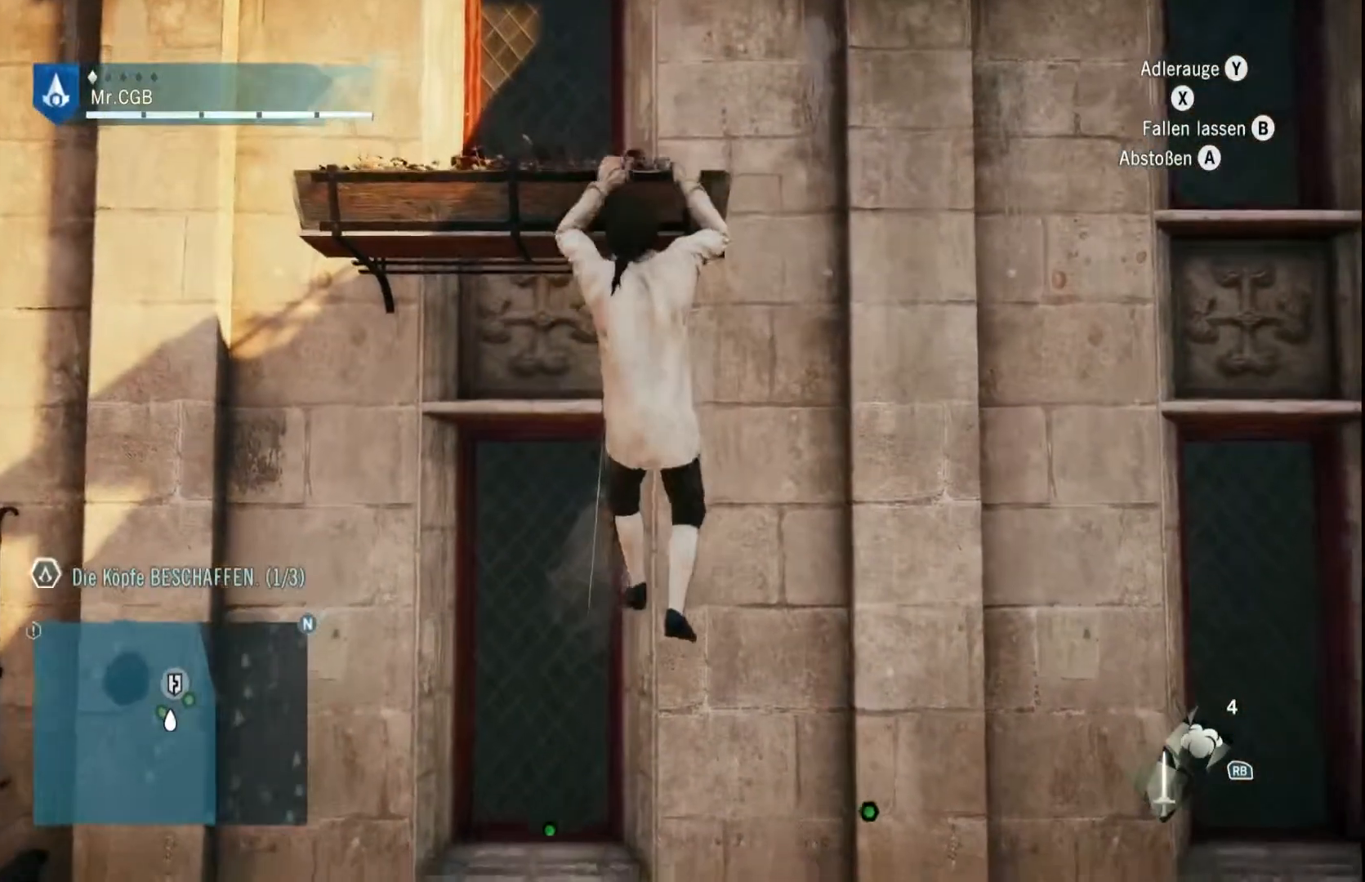
{"buttons": ["R2"], "left_stick": "up", "right_stick": "center", "events": []}
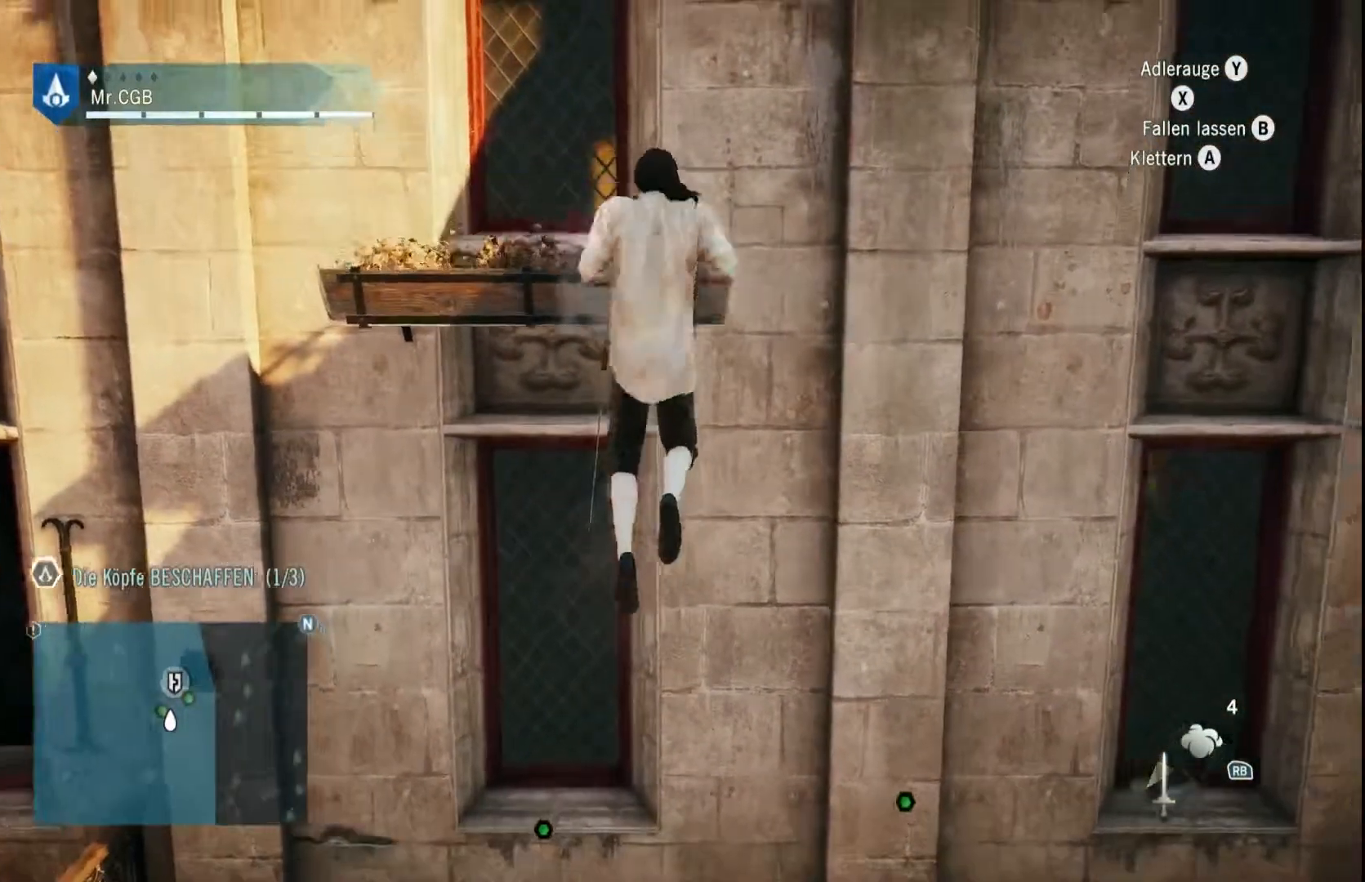
{"buttons": ["R2"], "left_stick": "up", "right_stick": "center", "events": []}